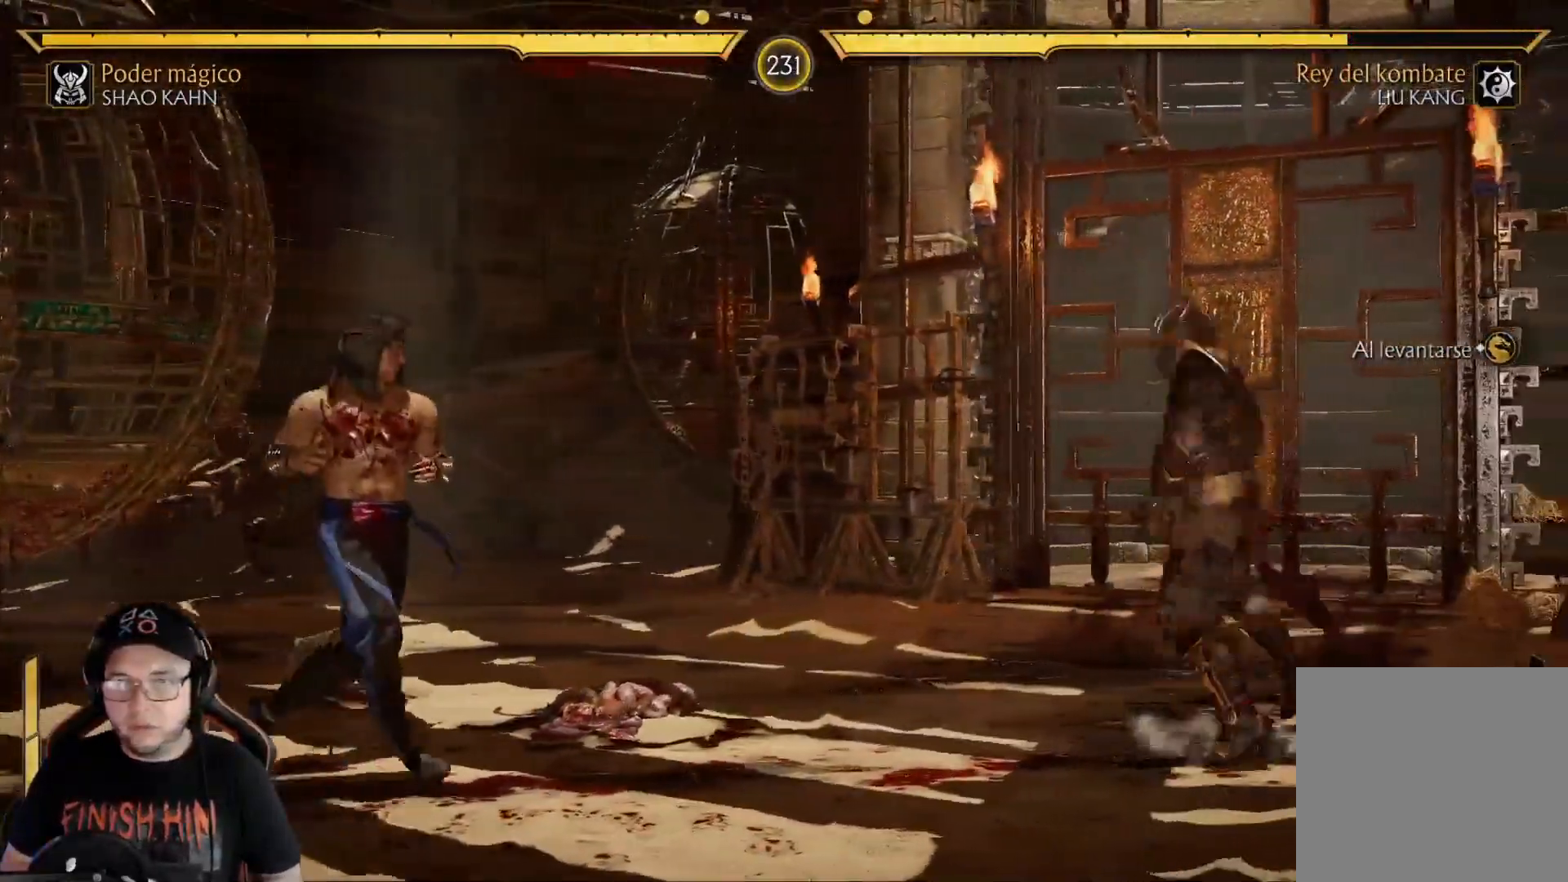
Gameplay with a controller (Xbox layout); each line is a JSON object with the inputs held at the frame after it. "events" lists button and stick changes between this image and that frame as [ms after this image, input, new state], when the widget could be followed in between.
{"buttons": ["B", "DPAD_RIGHT"], "left_stick": "center", "right_stick": "center"}
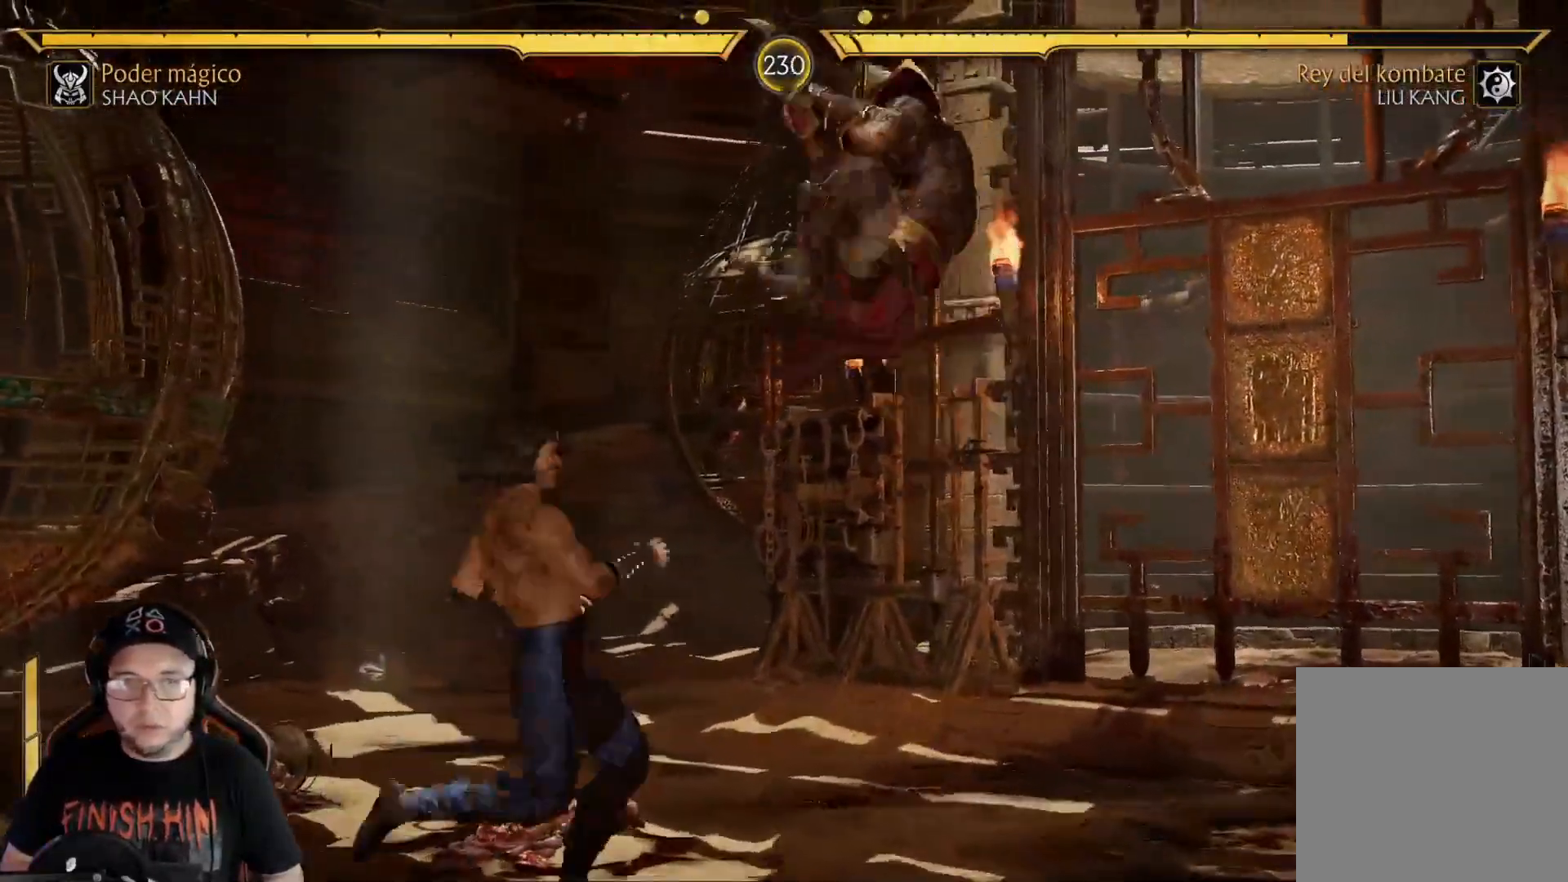
{"buttons": ["DPAD_RIGHT"], "left_stick": "center", "right_stick": "center"}
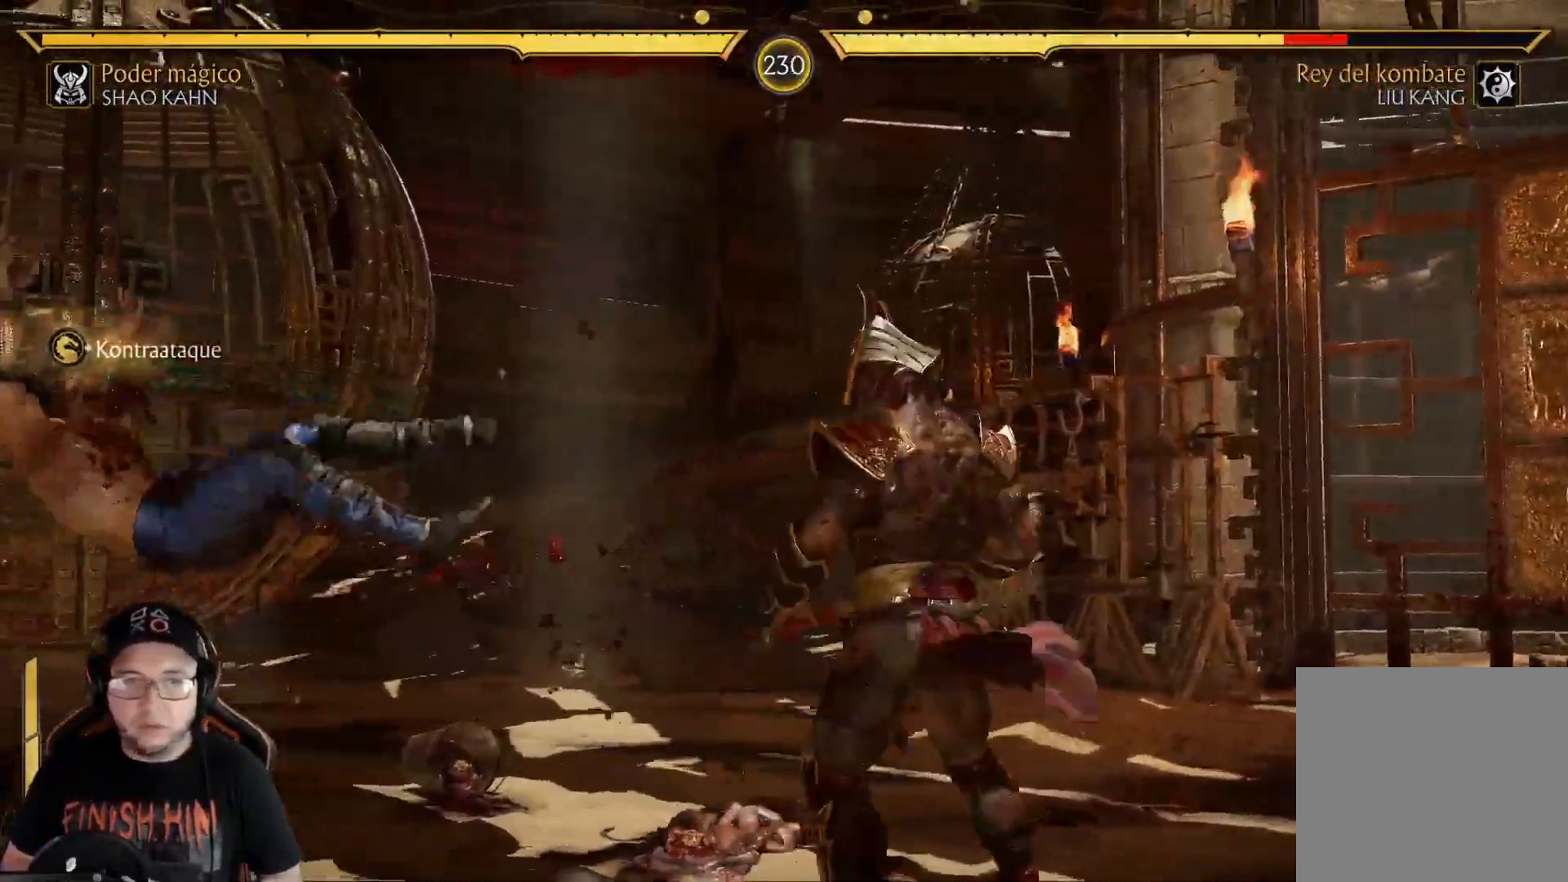
{"buttons": [], "left_stick": "center", "right_stick": "center", "events": [[50, "DPAD_RIGHT", "up"], [100, "DPAD_RIGHT", "down"], [217, "DPAD_RIGHT", "up"], [267, "DPAD_RIGHT", "down"], [434, "L2", "down"], [501, "DPAD_RIGHT", "up"], [501, "L2", "up"]]}
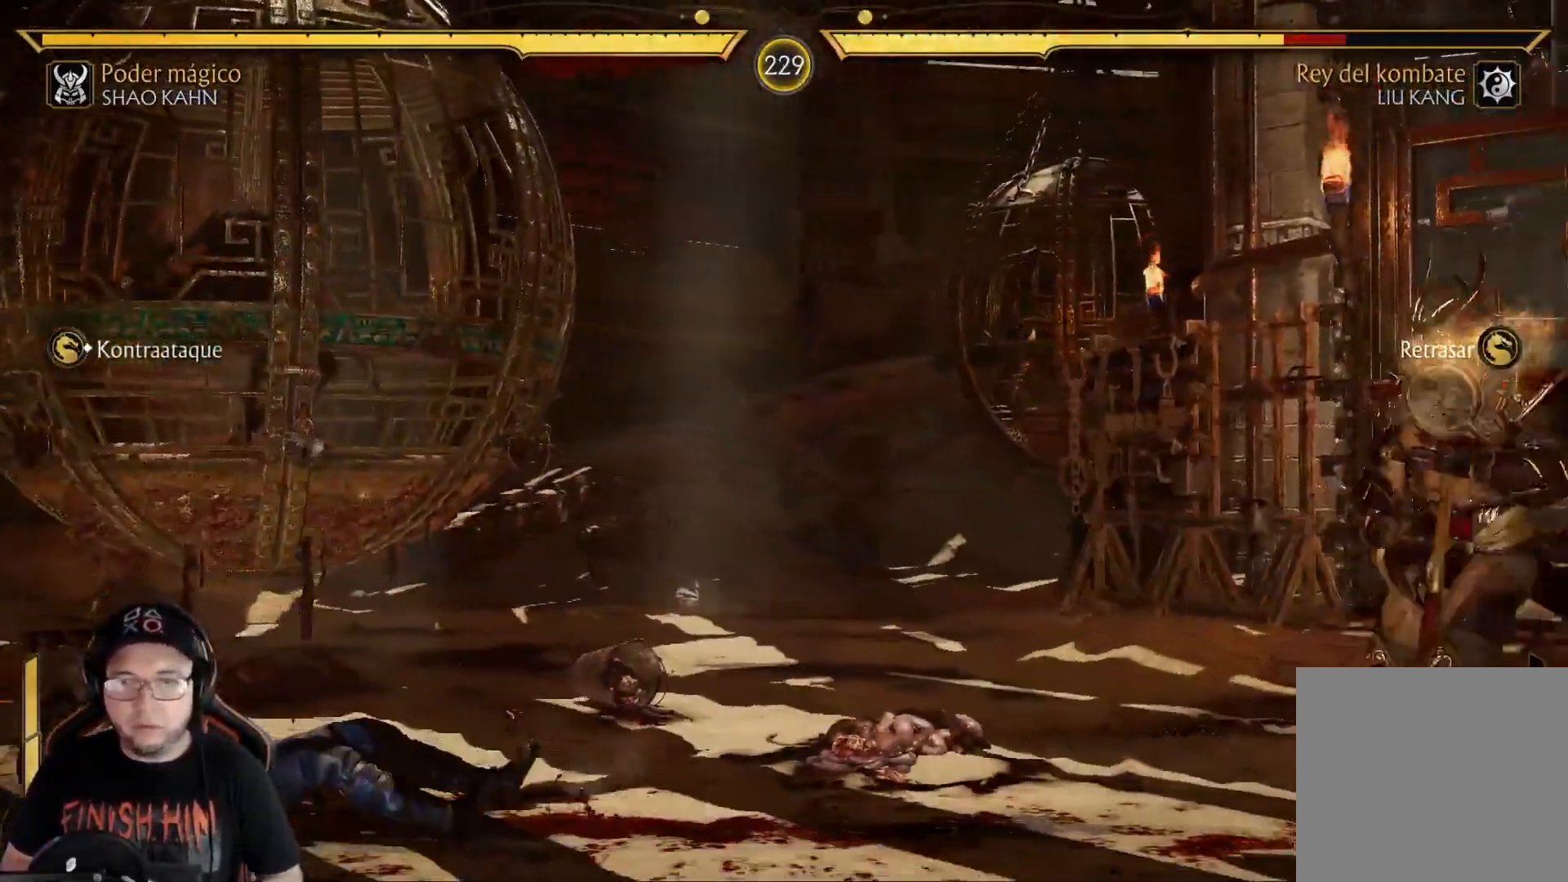
{"buttons": ["DPAD_RIGHT"], "left_stick": "center", "right_stick": "center", "events": [[67, "DPAD_RIGHT", "down"], [167, "DPAD_RIGHT", "up"], [217, "DPAD_RIGHT", "down"]]}
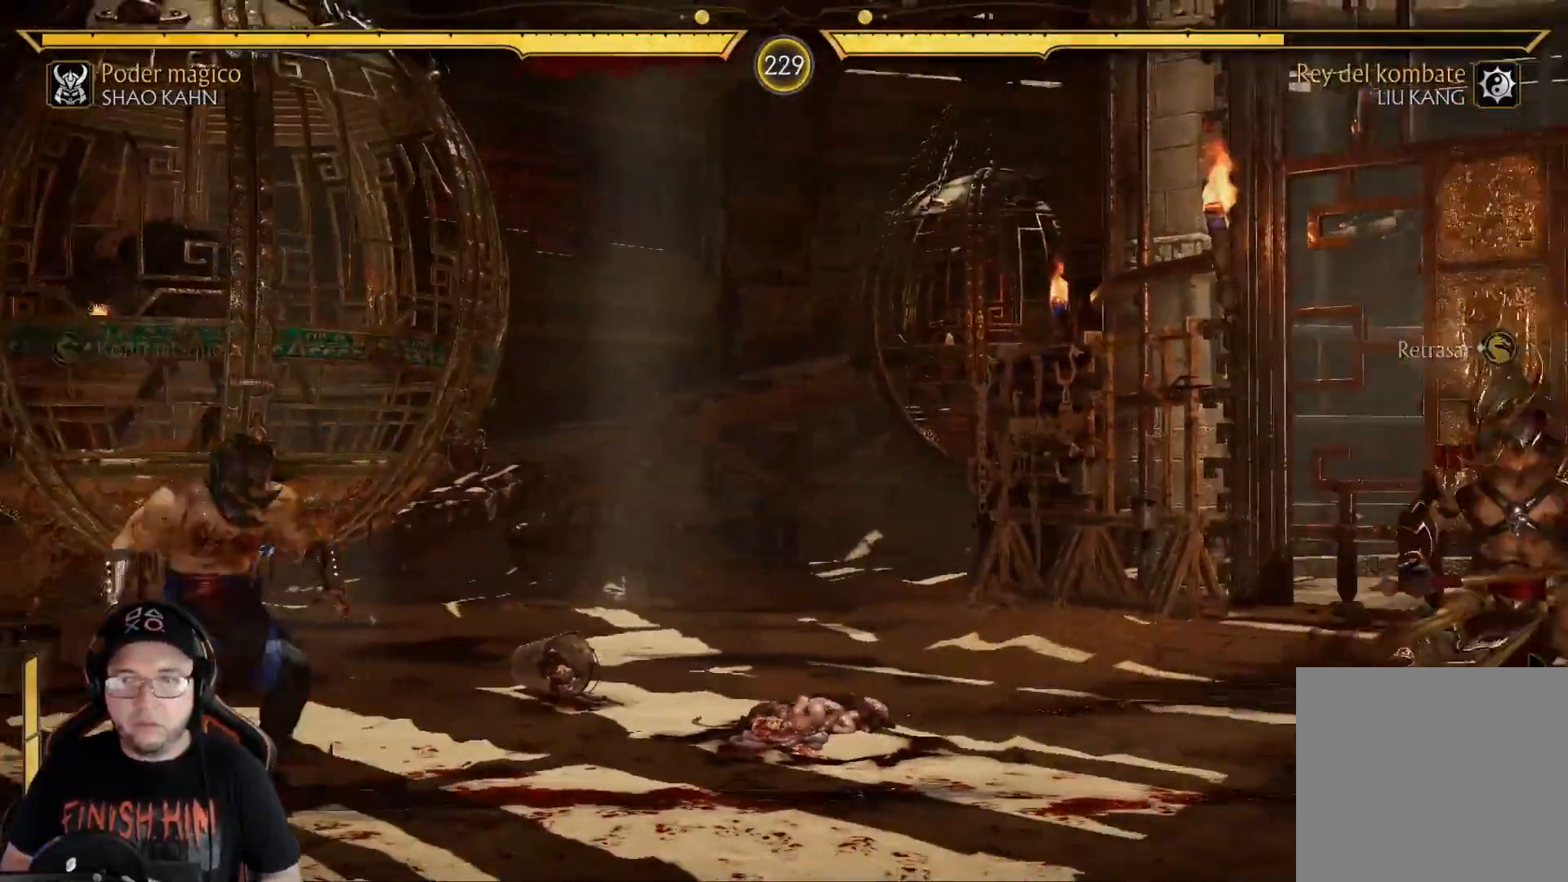
{"buttons": ["R2", "DPAD_DOWN"], "left_stick": "center", "right_stick": "center", "events": [[66, "DPAD_RIGHT", "up"], [167, "DPAD_RIGHT", "down"], [401, "R2", "down"], [451, "DPAD_DOWN", "down"], [451, "DPAD_RIGHT", "up"]]}
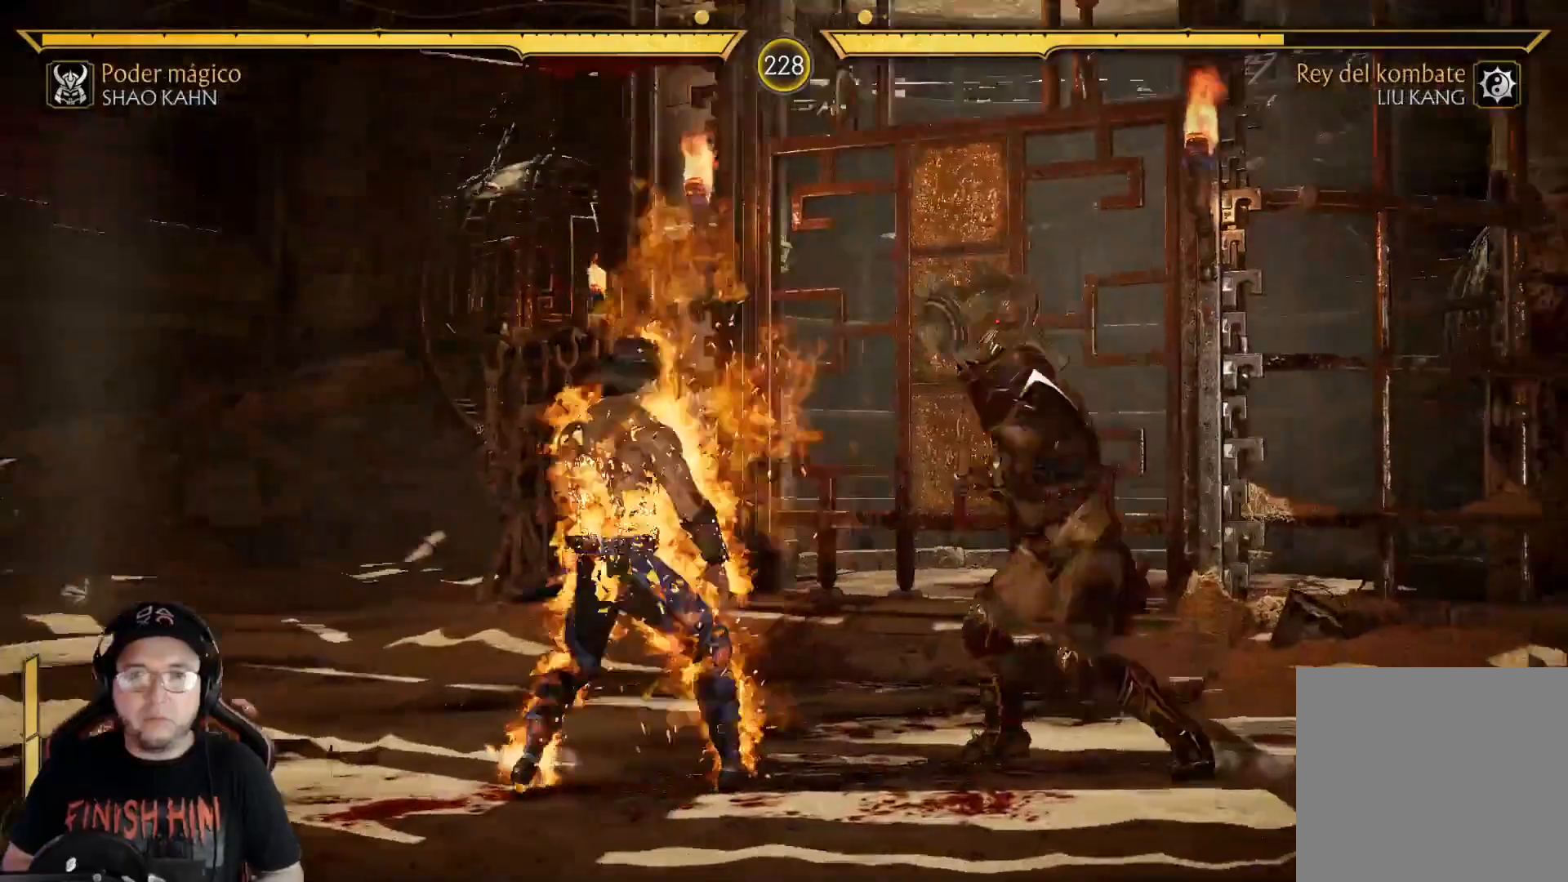
{"buttons": ["A", "DPAD_LEFT"], "left_stick": "center", "right_stick": "center"}
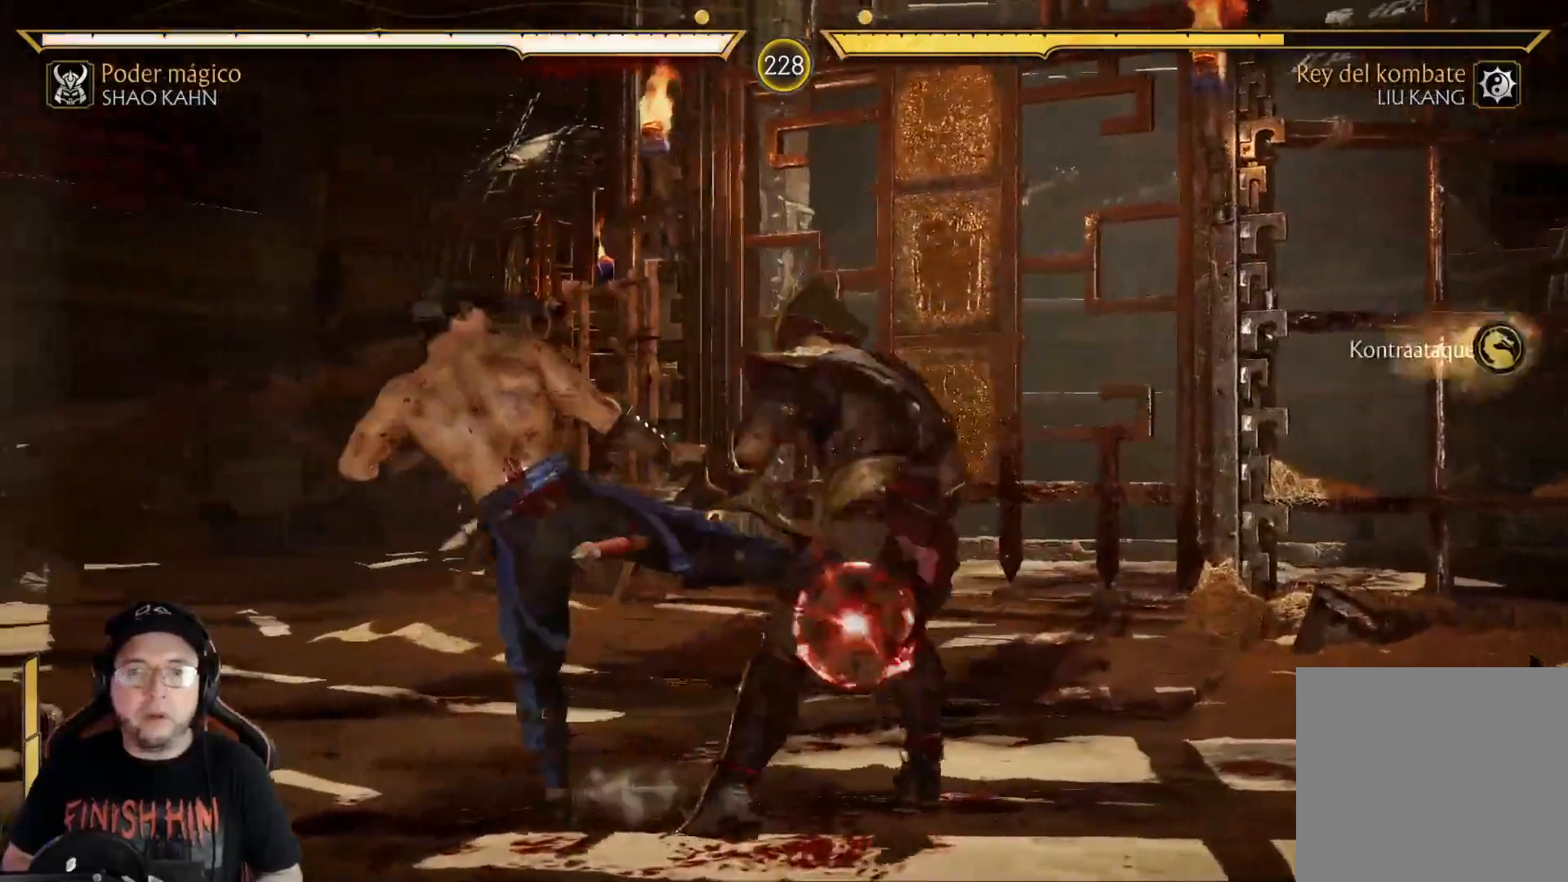
{"buttons": ["R2"], "left_stick": "center", "right_stick": "center", "events": [[50, "A", "up"], [167, "DPAD_LEFT", "up"], [300, "R2", "down"], [317, "DPAD_DOWN", "down"], [434, "DPAD_DOWN", "up"]]}
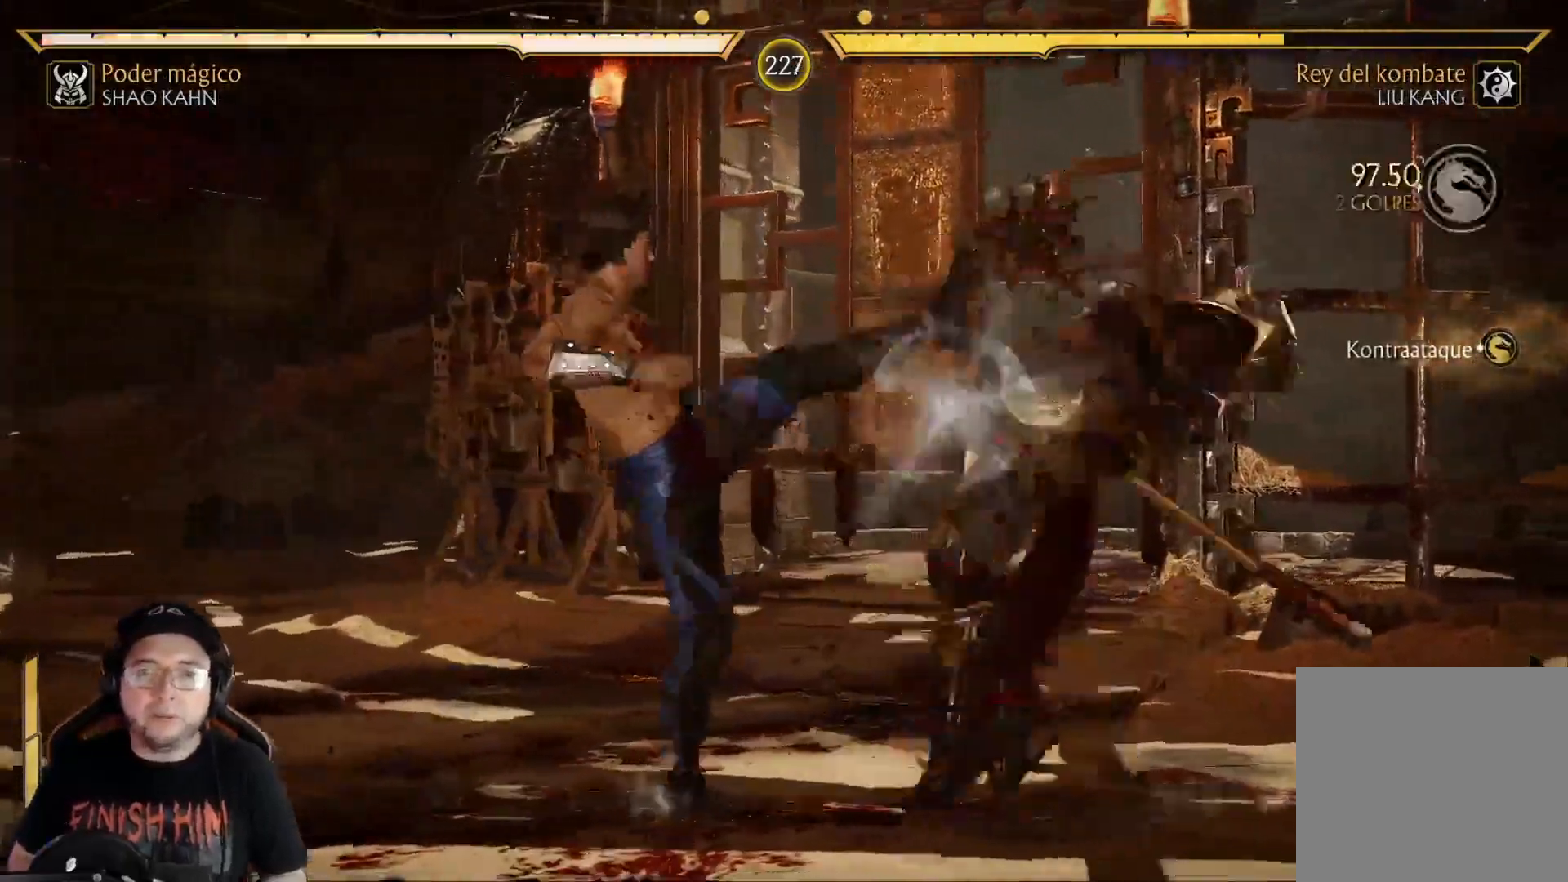
{"buttons": ["R2"], "left_stick": "center", "right_stick": "center", "events": [[17, "DPAD_DOWN", "down"], [101, "R2", "up"], [134, "DPAD_DOWN", "up"], [201, "DPAD_DOWN", "down"], [218, "R2", "down"], [318, "DPAD_DOWN", "up"], [351, "R2", "up"], [368, "DPAD_DOWN", "down"], [418, "R2", "down"], [485, "DPAD_DOWN", "up"]]}
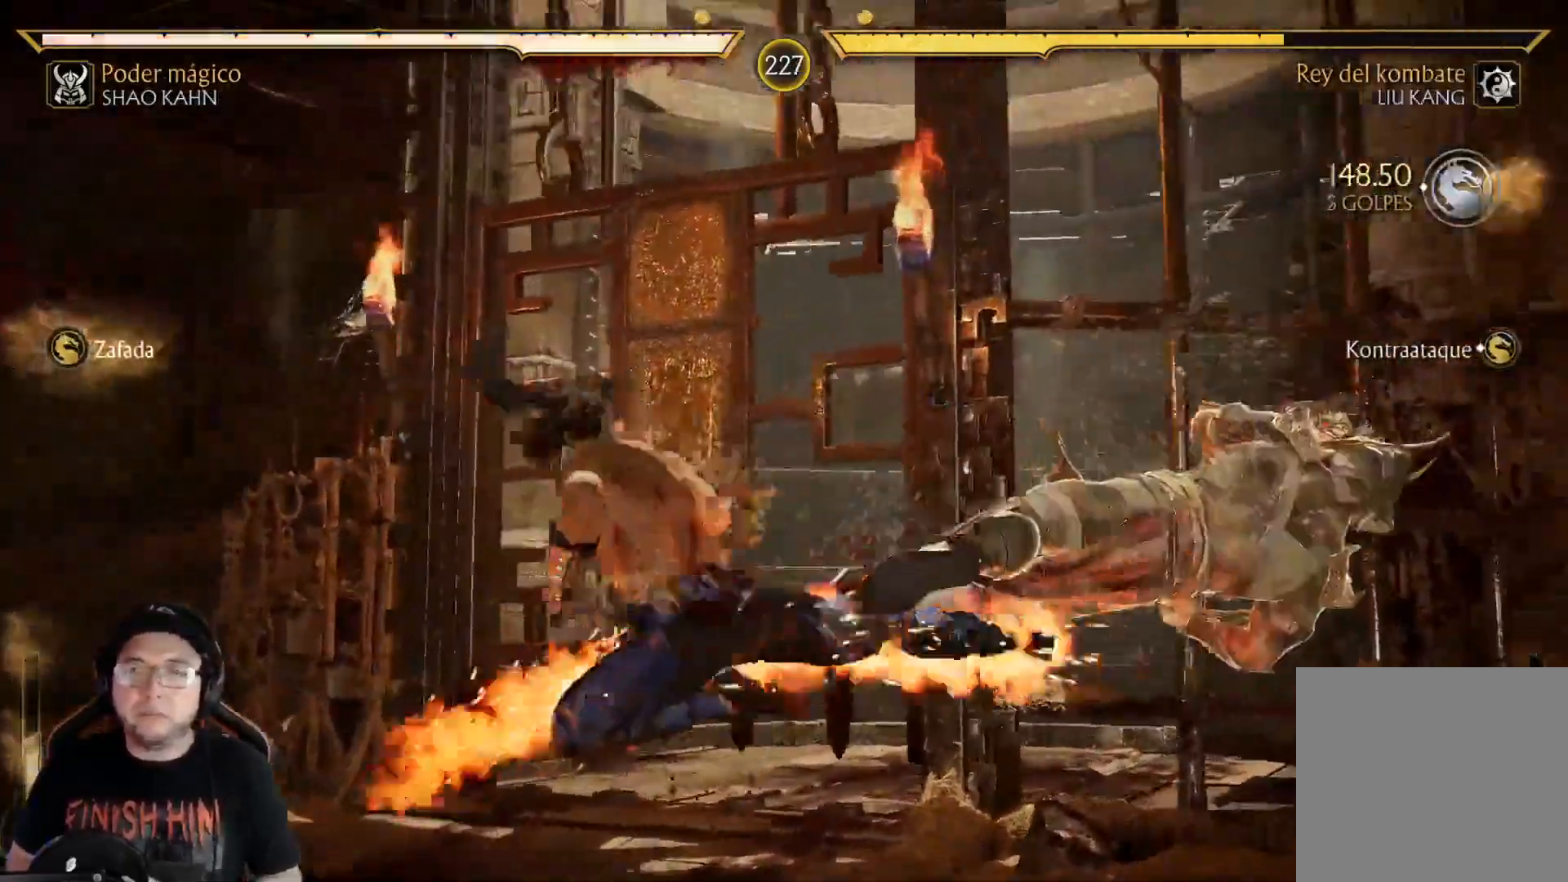
{"buttons": ["DPAD_DOWN"], "left_stick": "center", "right_stick": "center", "events": [[33, "DPAD_DOWN", "down"], [167, "DPAD_DOWN", "up"], [234, "DPAD_DOWN", "down"], [267, "R2", "up"], [367, "DPAD_DOWN", "up"], [434, "DPAD_DOWN", "down"]]}
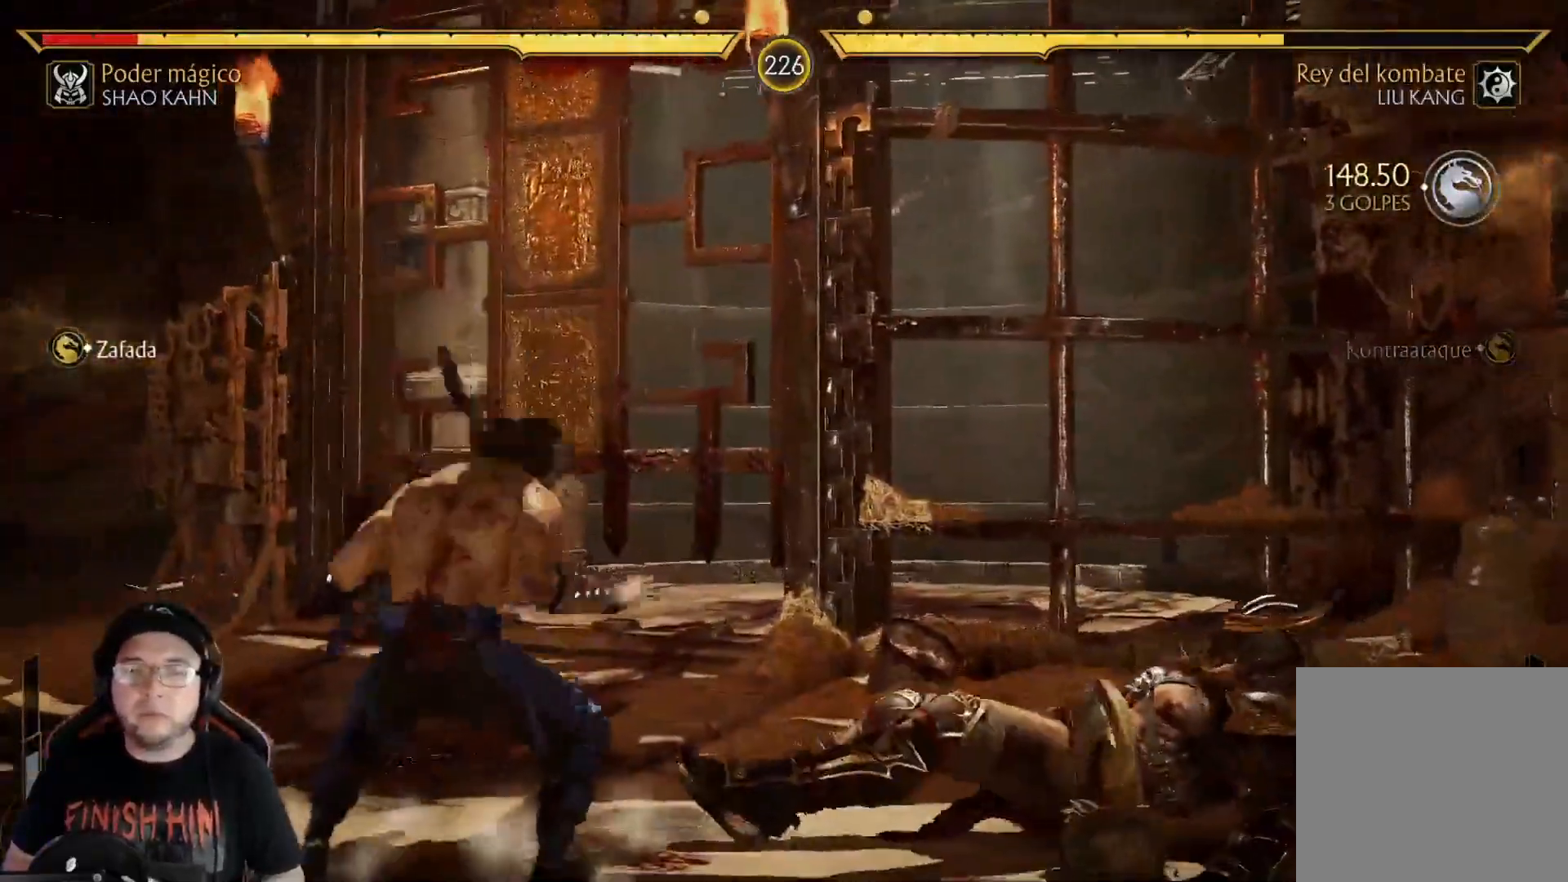
{"buttons": ["X", "DPAD_DOWN"], "left_stick": "center", "right_stick": "center"}
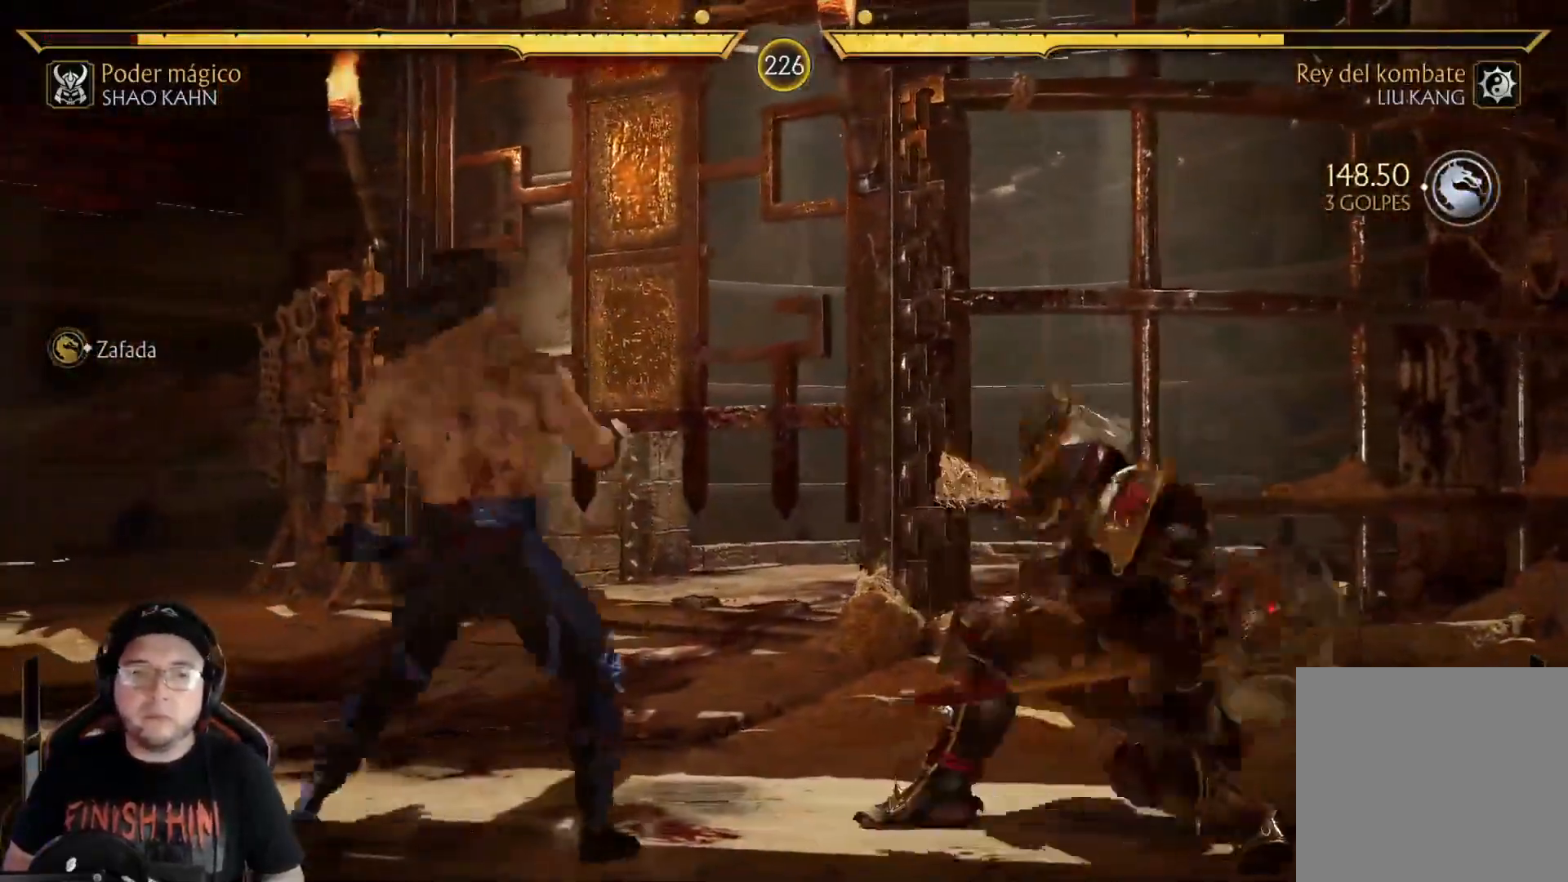
{"buttons": ["Y"], "left_stick": "center", "right_stick": "center", "events": [[67, "X", "up"], [150, "R2", "down"], [401, "R2", "up"], [418, "DPAD_DOWN", "up"], [484, "Y", "down"]]}
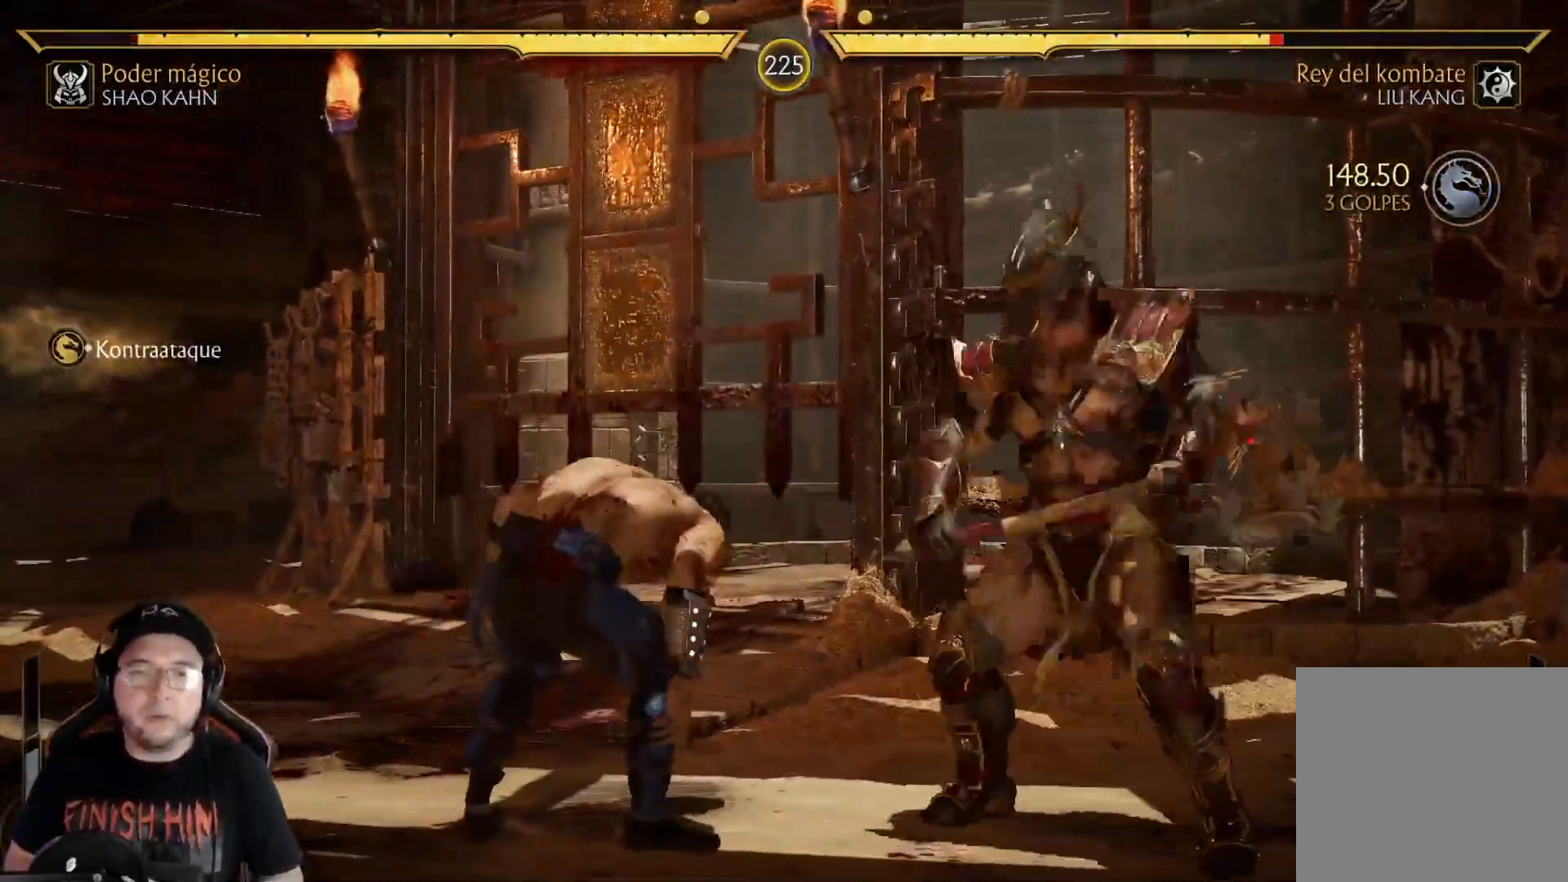
{"buttons": ["Y", "DPAD_RIGHT"], "left_stick": "center", "right_stick": "center", "events": [[67, "Y", "up"], [167, "A", "down"], [251, "A", "up"], [351, "Y", "down"], [418, "Y", "up"], [485, "DPAD_RIGHT", "down"], [485, "Y", "down"]]}
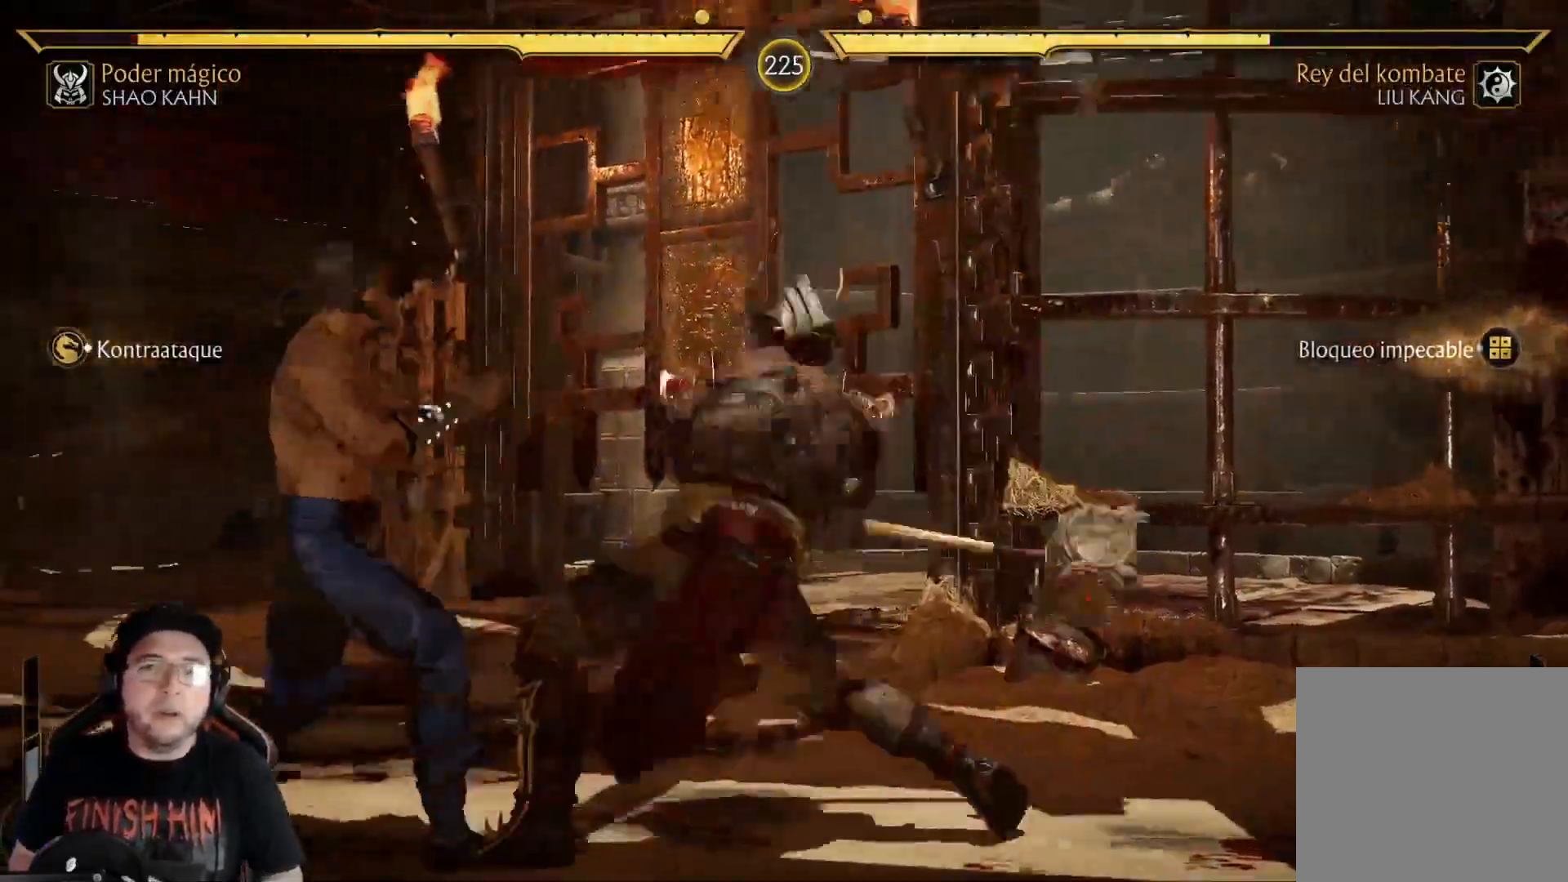
{"buttons": ["DPAD_RIGHT"], "left_stick": "center", "right_stick": "center", "events": [[33, "Y", "up"], [117, "Y", "down"], [183, "Y", "up"], [267, "Y", "down"], [334, "Y", "up"], [401, "Y", "down"], [468, "Y", "up"]]}
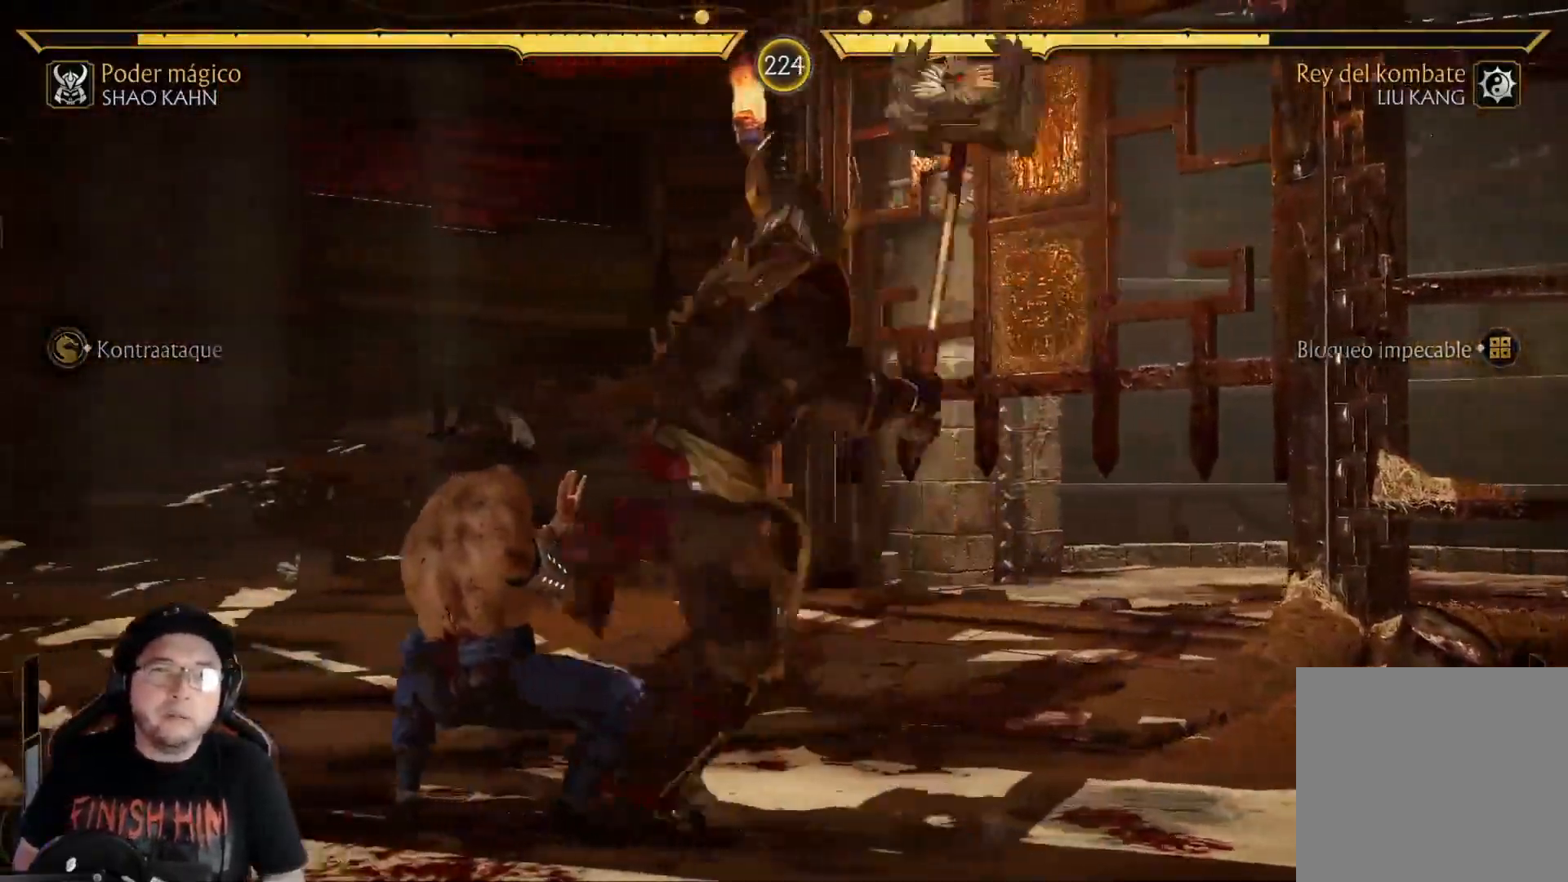
{"buttons": ["R2"], "left_stick": "center", "right_stick": "center", "events": [[33, "Y", "down"], [134, "Y", "up"], [234, "R2", "down"], [384, "R2", "up"], [401, "DPAD_RIGHT", "up"], [451, "R2", "down"]]}
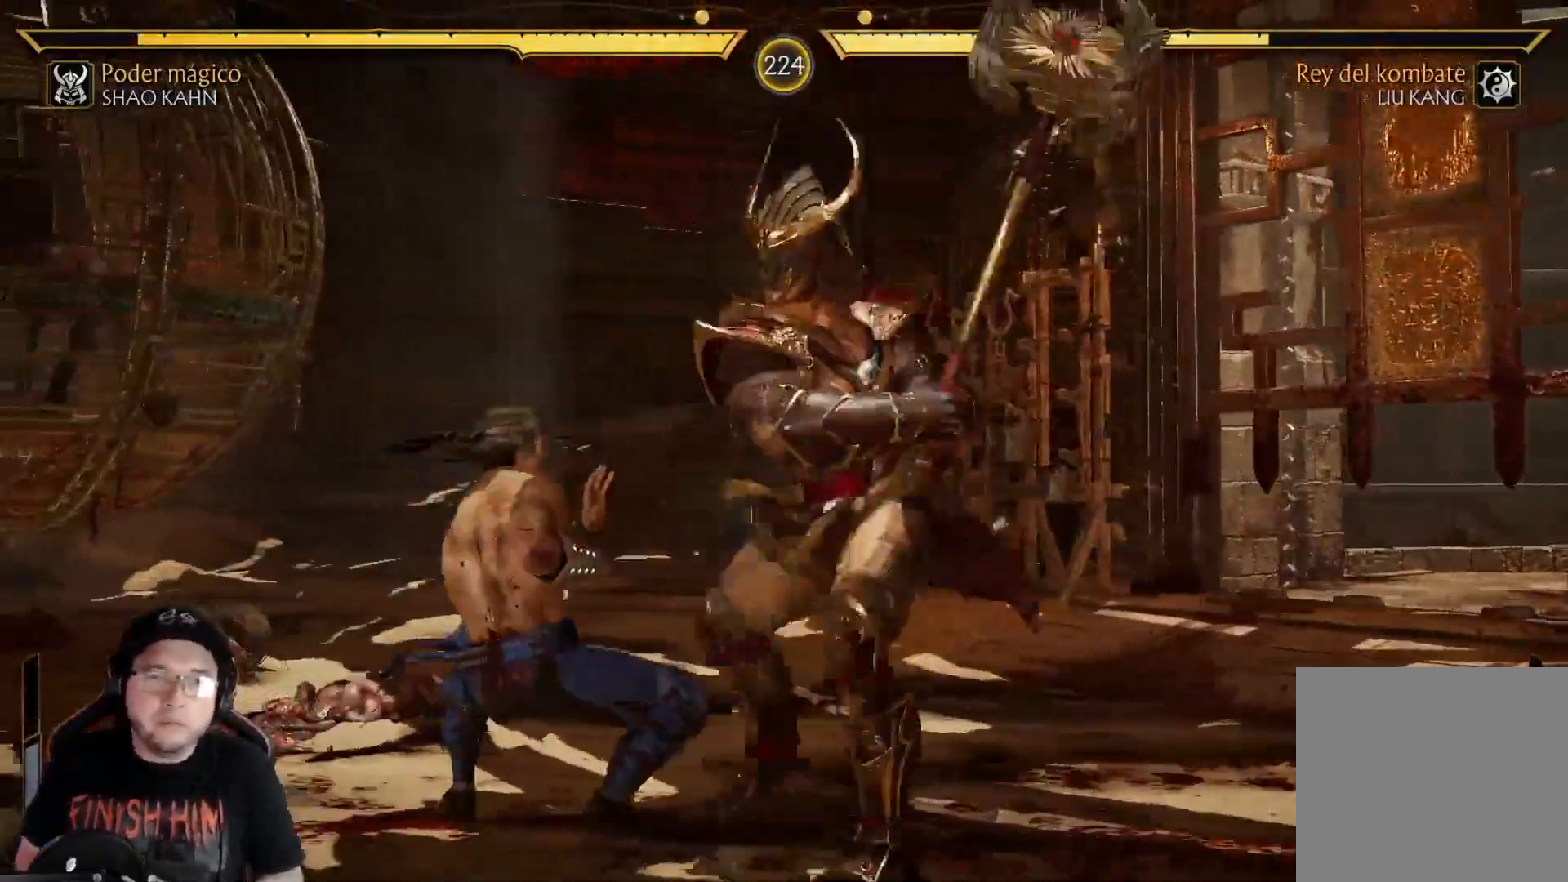
{"buttons": ["R2", "DPAD_DOWN"], "left_stick": "center", "right_stick": "center", "events": [[84, "R2", "up"], [184, "R2", "down"], [251, "DPAD_DOWN", "down"]]}
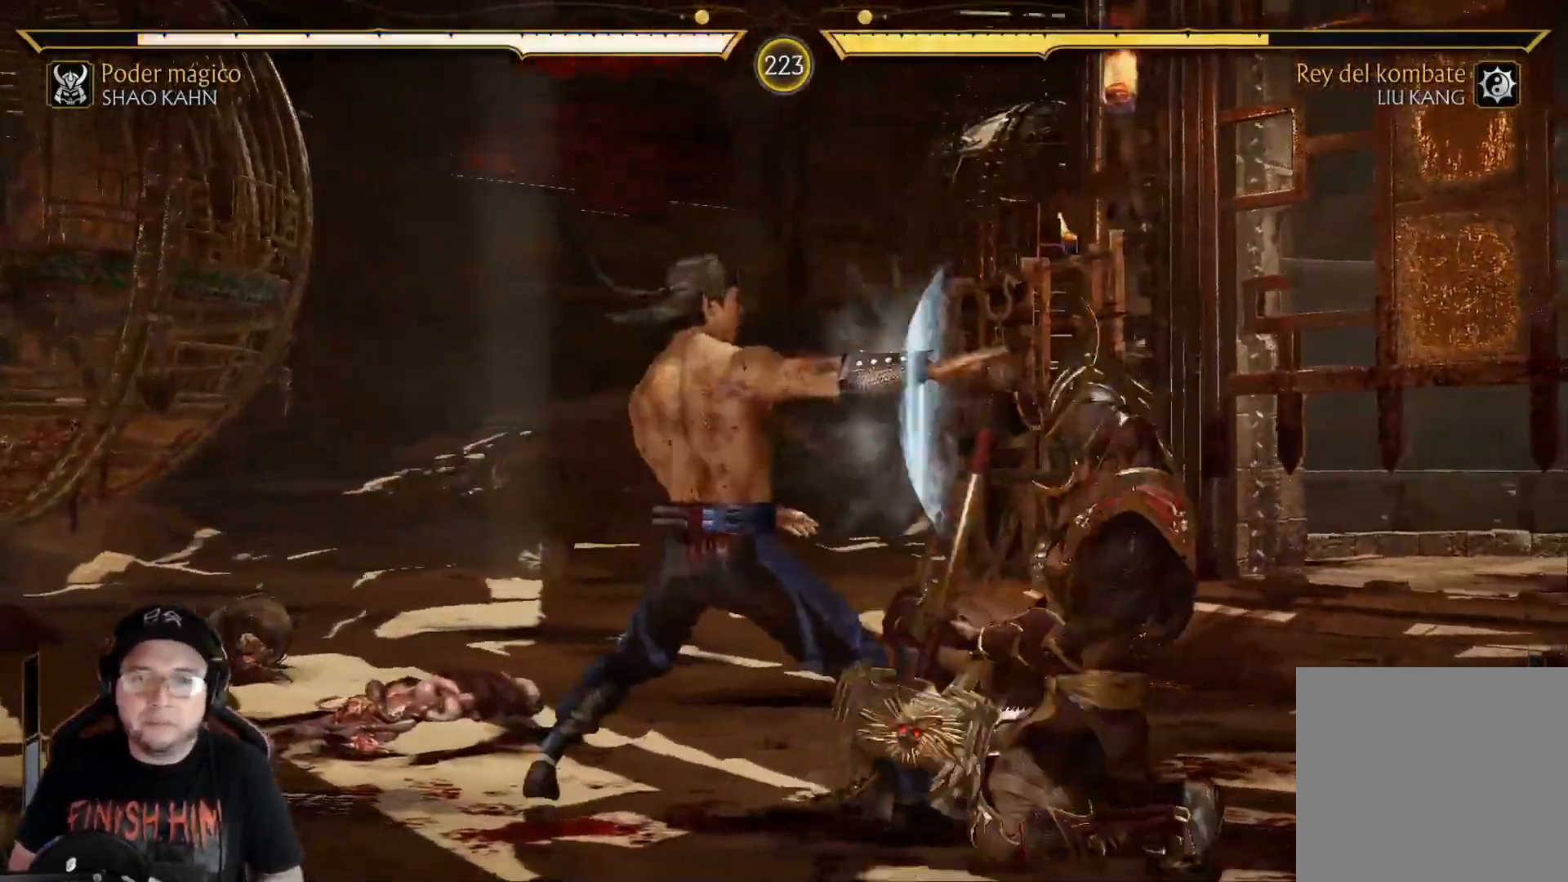
{"buttons": ["X", "DPAD_DOWN"], "left_stick": "center", "right_stick": "center", "events": [[418, "R2", "up"], [451, "X", "down"]]}
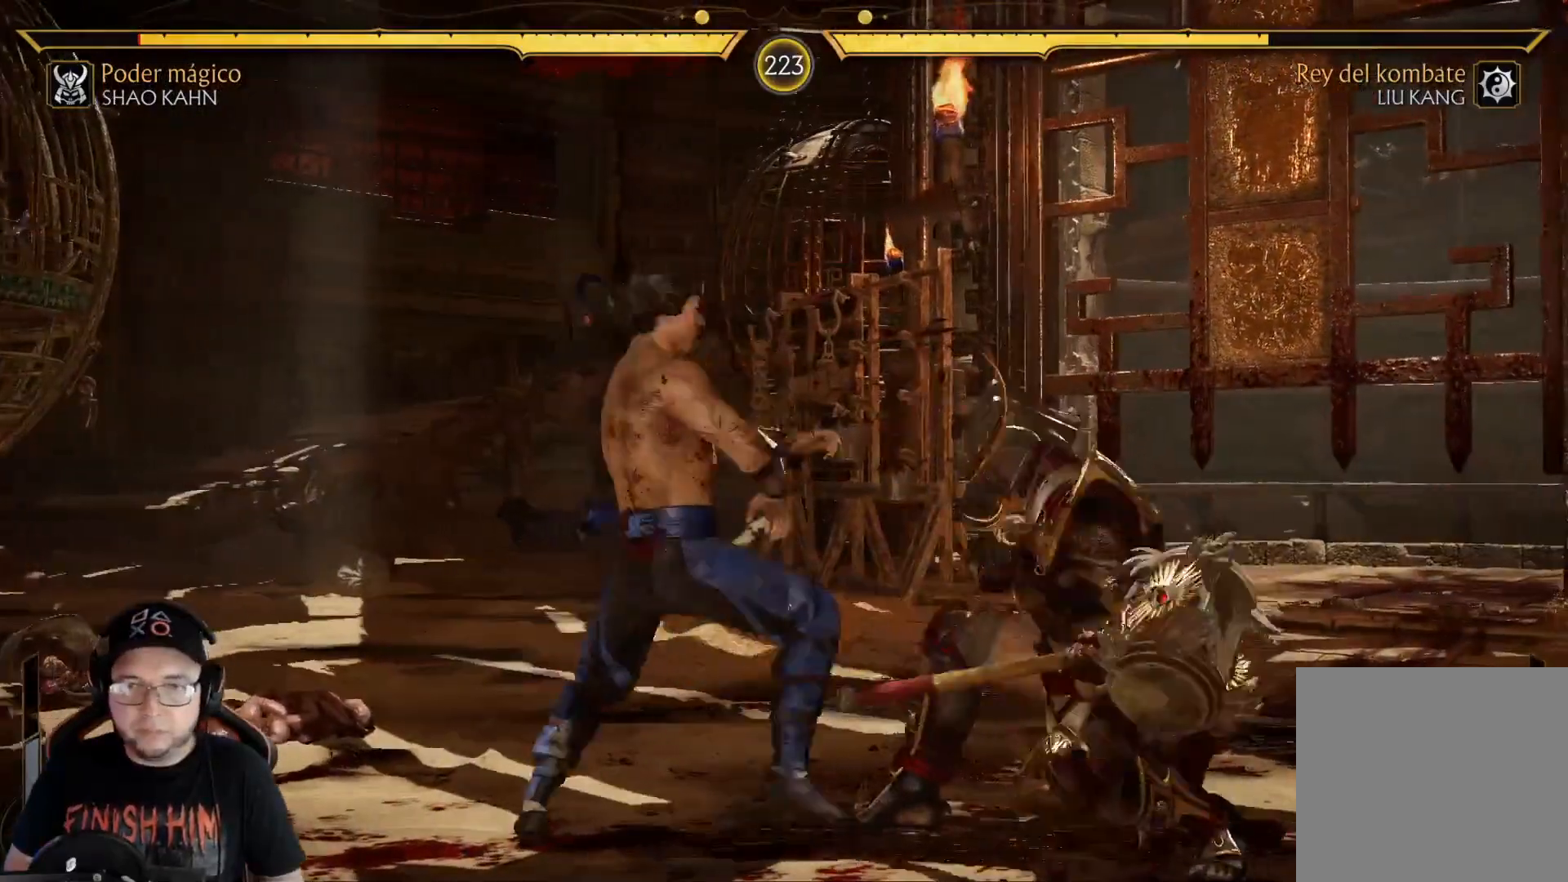
{"buttons": ["X", "DPAD_LEFT"], "left_stick": "center", "right_stick": "center", "events": [[34, "X", "up"], [84, "X", "down"], [151, "R2", "down"], [184, "X", "up"], [351, "DPAD_DOWN", "up"], [368, "R2", "up"], [418, "DPAD_LEFT", "down"], [468, "X", "down"]]}
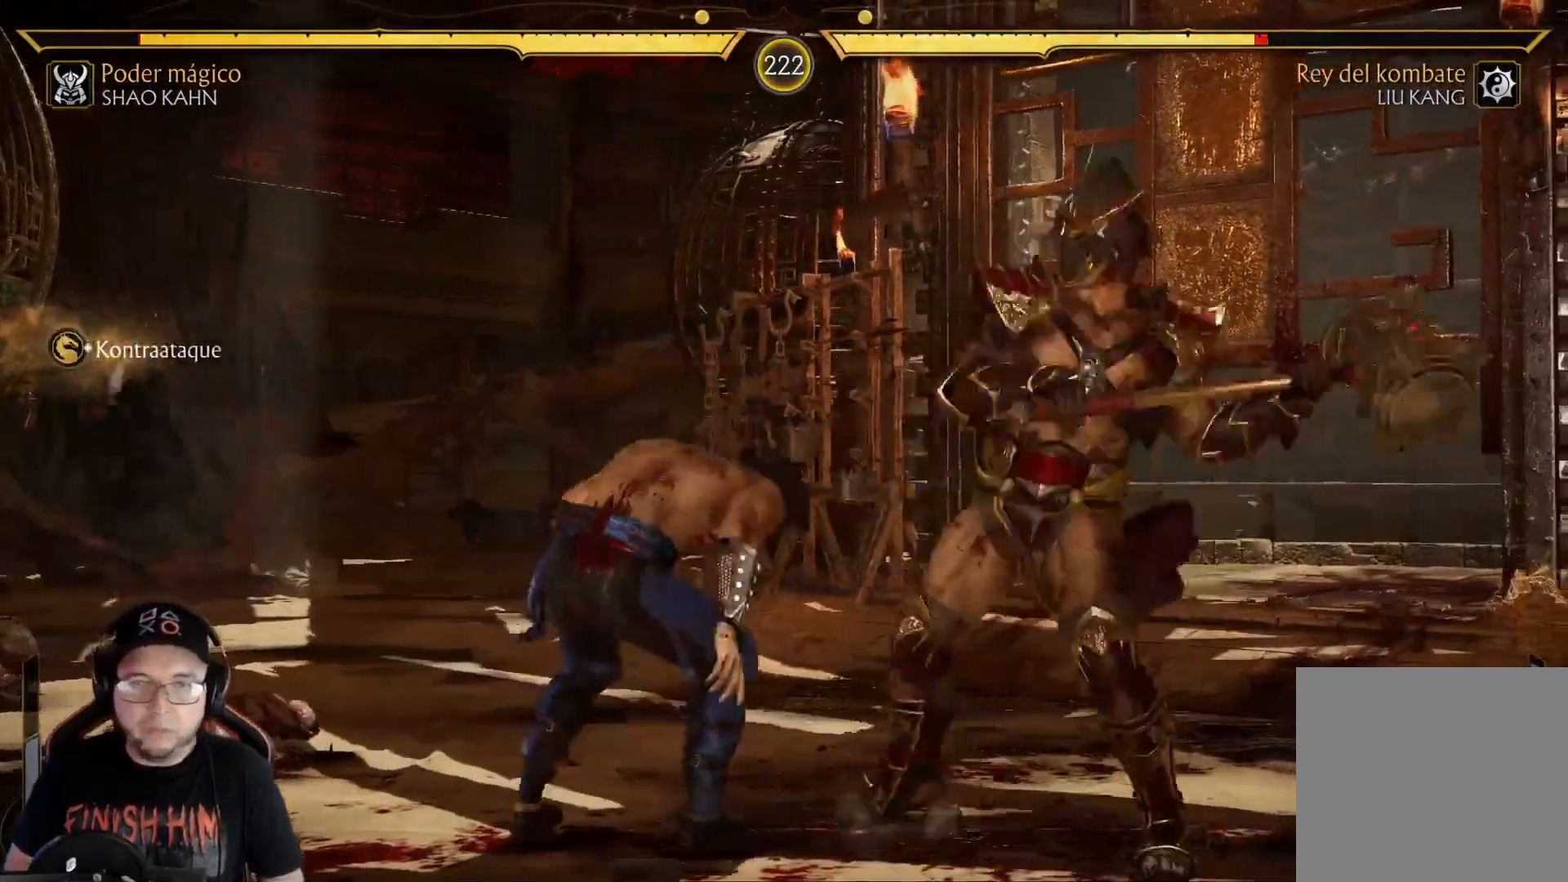
{"buttons": ["Y", "DPAD_LEFT"], "left_stick": "center", "right_stick": "center", "events": [[50, "X", "up"], [117, "Y", "down"], [217, "Y", "up"], [301, "X", "down"], [401, "X", "up"], [485, "Y", "down"]]}
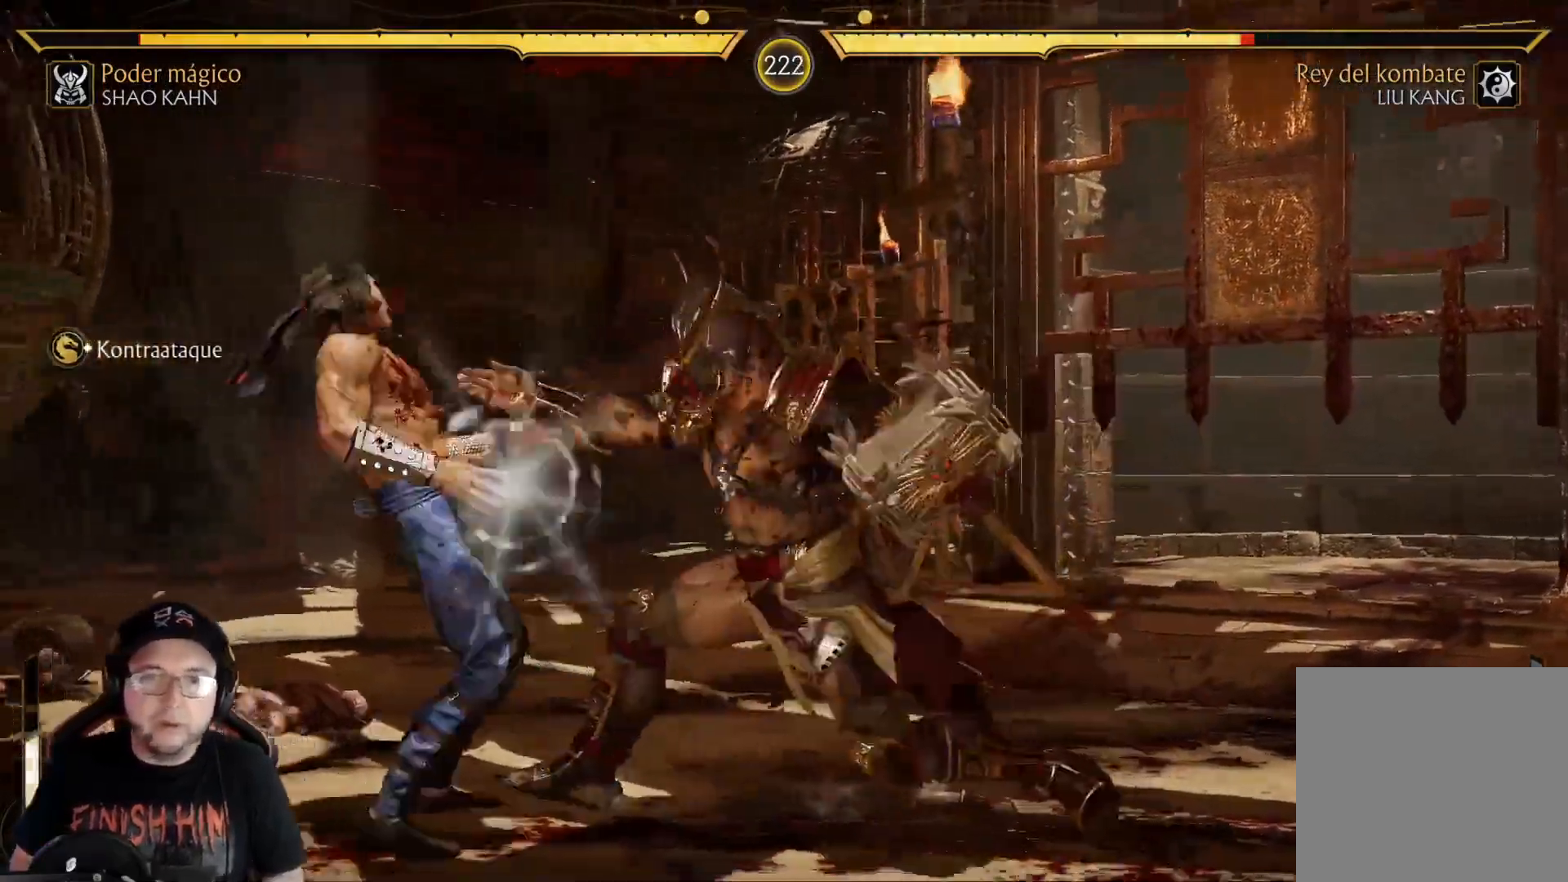
{"buttons": [], "left_stick": "center", "right_stick": "center", "events": [[83, "Y", "up"], [167, "X", "down"], [234, "X", "up"], [317, "Y", "down"], [401, "Y", "up"], [484, "DPAD_LEFT", "up"]]}
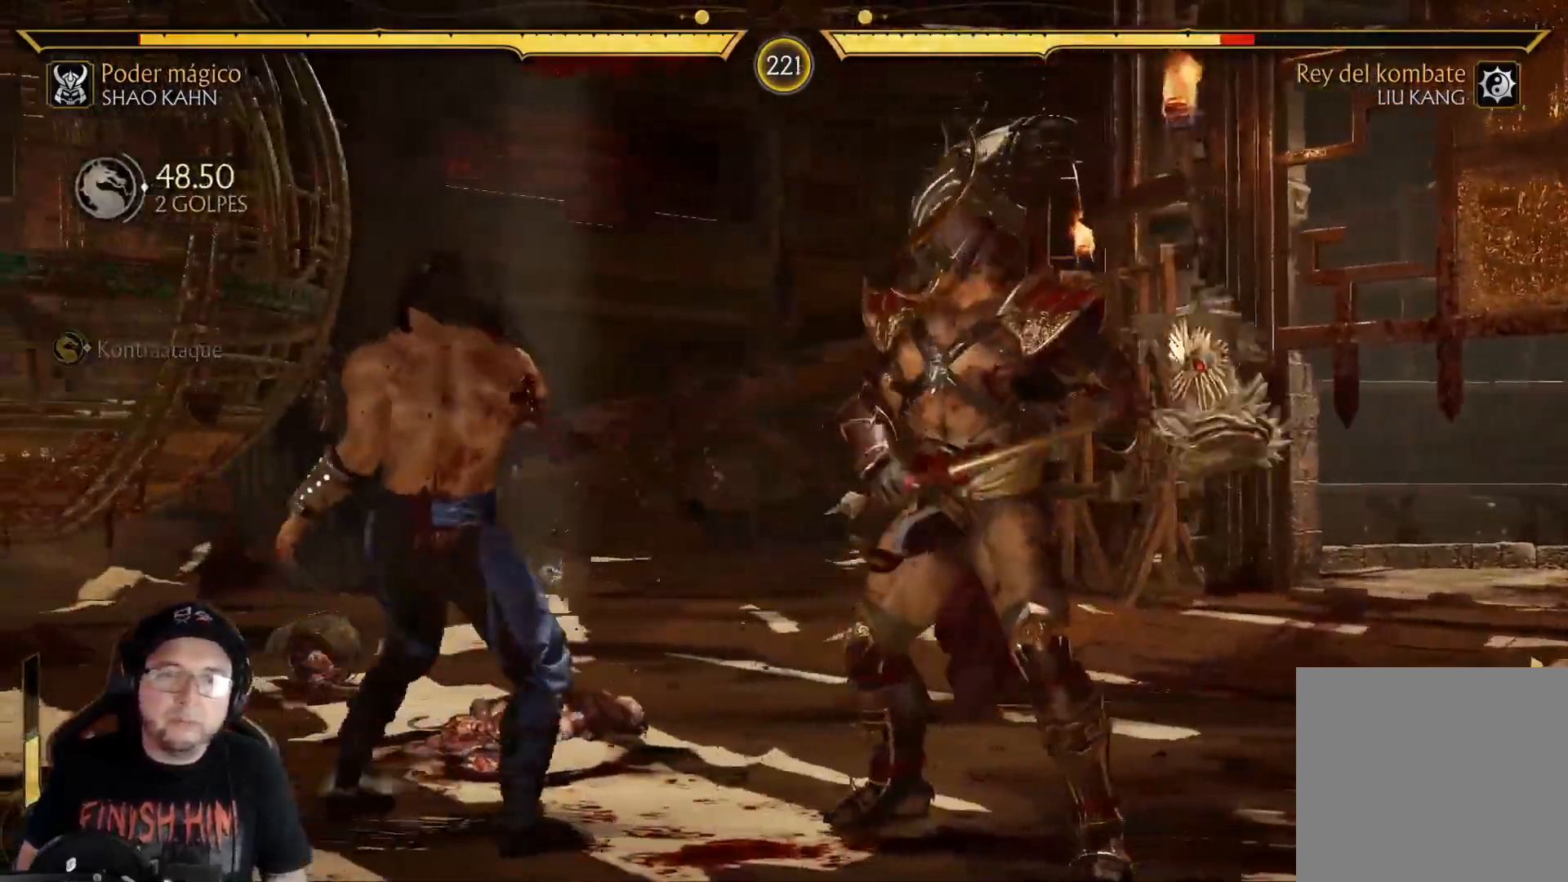
{"buttons": ["R2", "DPAD_DOWN"], "left_stick": "center", "right_stick": "center", "events": [[50, "DPAD_DOWN", "down"], [67, "DPAD_RIGHT", "down"], [84, "DPAD_RIGHT", "up"], [100, "A", "down"], [184, "A", "up"], [234, "A", "down"], [318, "A", "up"], [418, "R2", "down"]]}
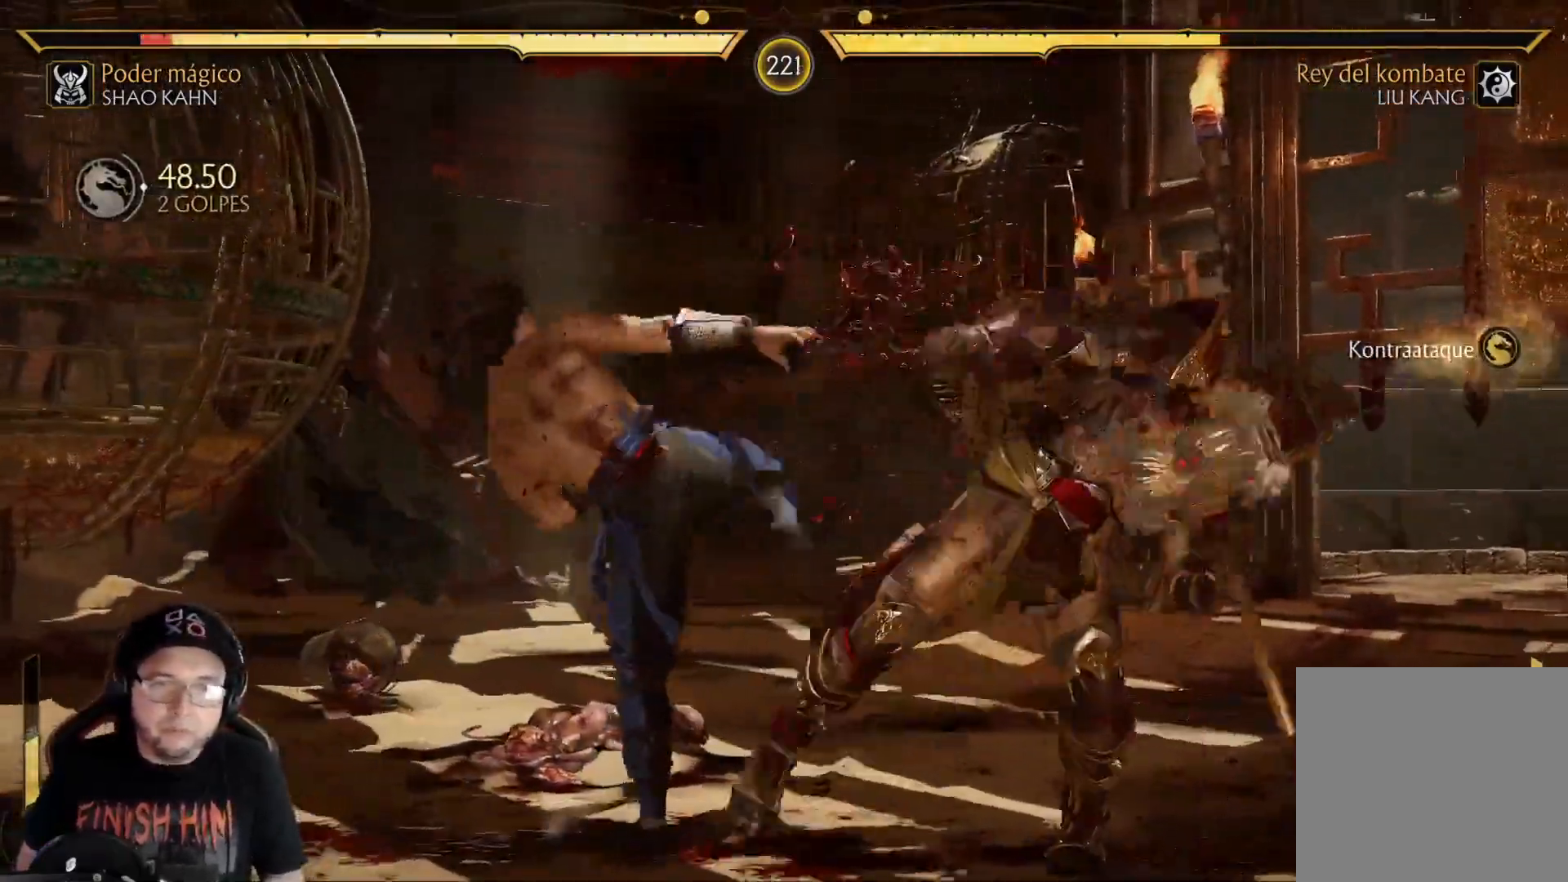
{"buttons": ["DPAD_DOWN"], "left_stick": "center", "right_stick": "center", "events": [[167, "DPAD_DOWN", "up"], [183, "R2", "up"], [267, "DPAD_DOWN", "down"], [267, "R2", "down"], [417, "DPAD_DOWN", "up"], [451, "R2", "up"], [484, "DPAD_DOWN", "down"]]}
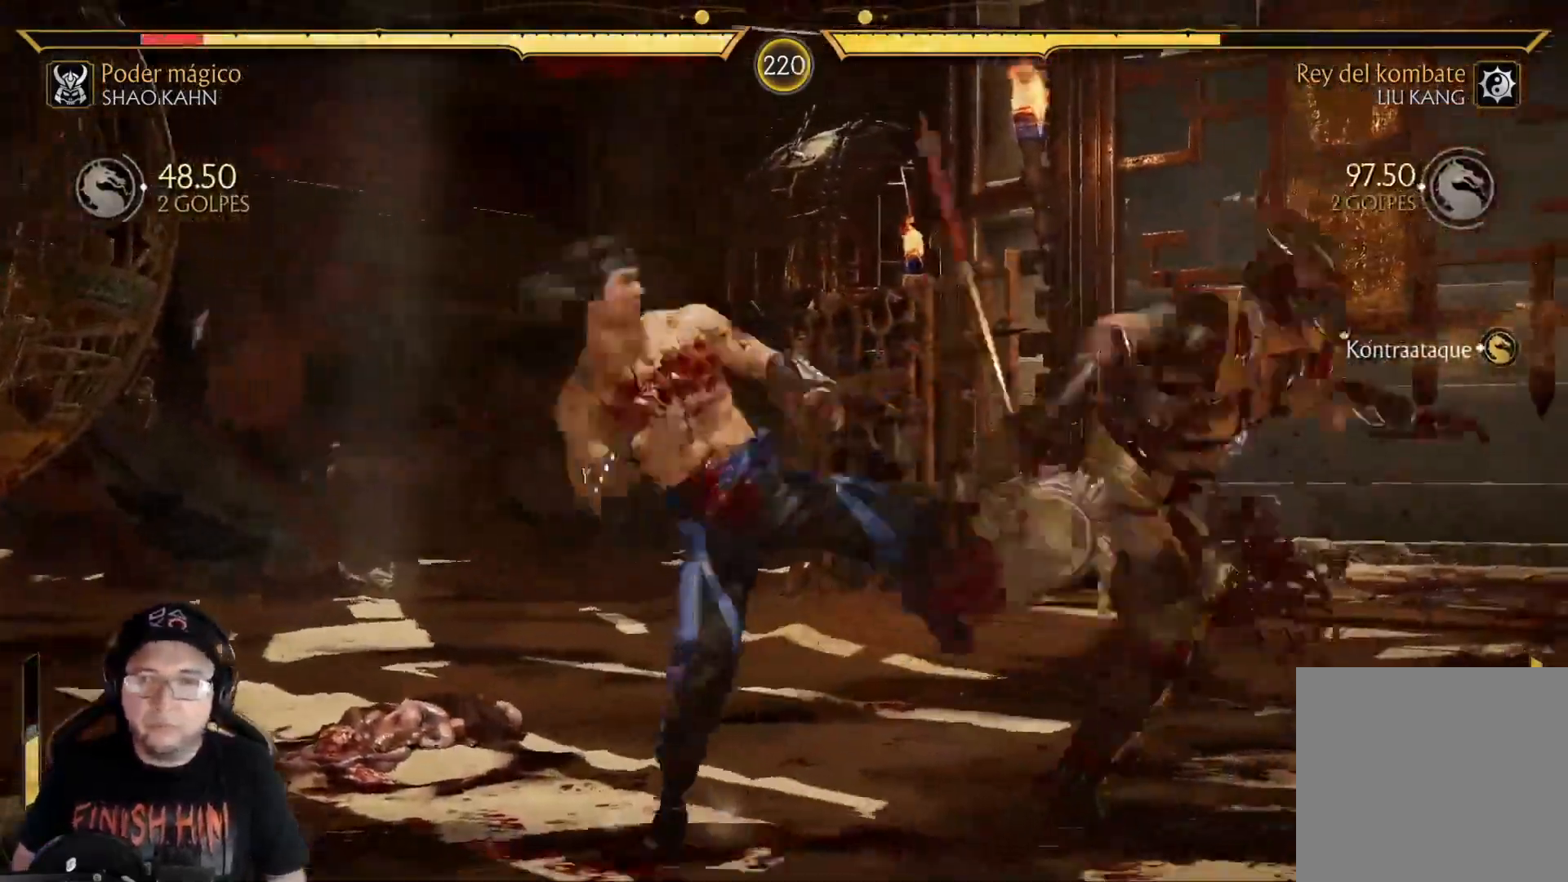
{"buttons": ["R2", "DPAD_DOWN"], "left_stick": "center", "right_stick": "center", "events": [[33, "R2", "down"], [100, "DPAD_DOWN", "up"], [150, "R2", "up"], [167, "DPAD_DOWN", "down"], [234, "R2", "down"], [368, "DPAD_DOWN", "up"], [401, "R2", "up"], [435, "DPAD_DOWN", "down"], [468, "R2", "down"]]}
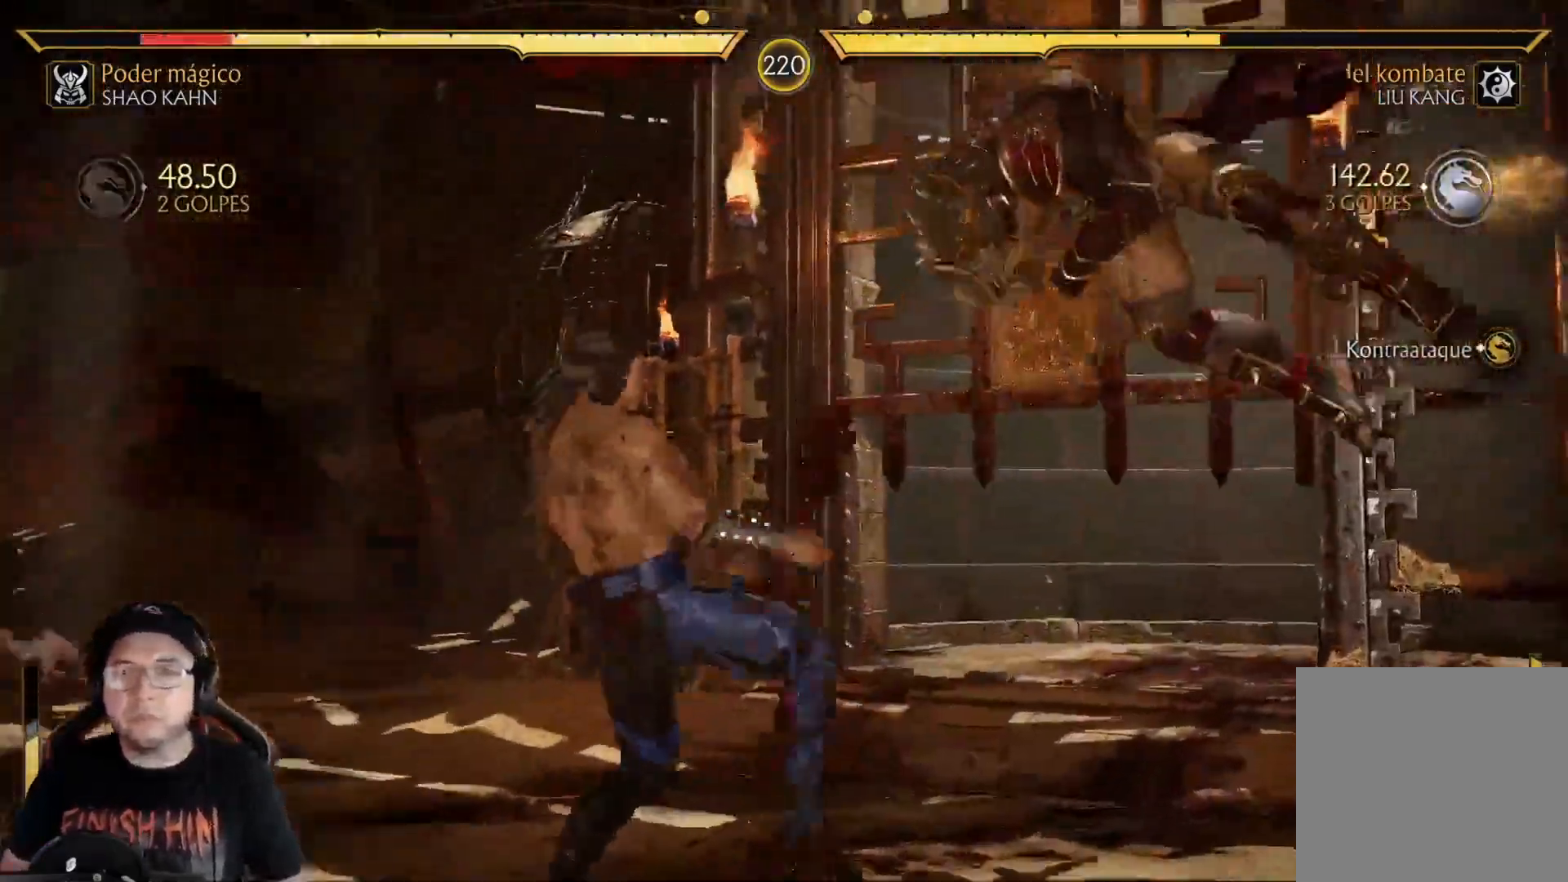
{"buttons": ["R2", "DPAD_DOWN"], "left_stick": "center", "right_stick": "center", "events": [[84, "DPAD_DOWN", "up"], [84, "R2", "up"], [184, "DPAD_DOWN", "down"], [184, "R2", "down"], [352, "DPAD_DOWN", "up"], [402, "R2", "up"], [418, "DPAD_DOWN", "down"], [485, "R2", "down"]]}
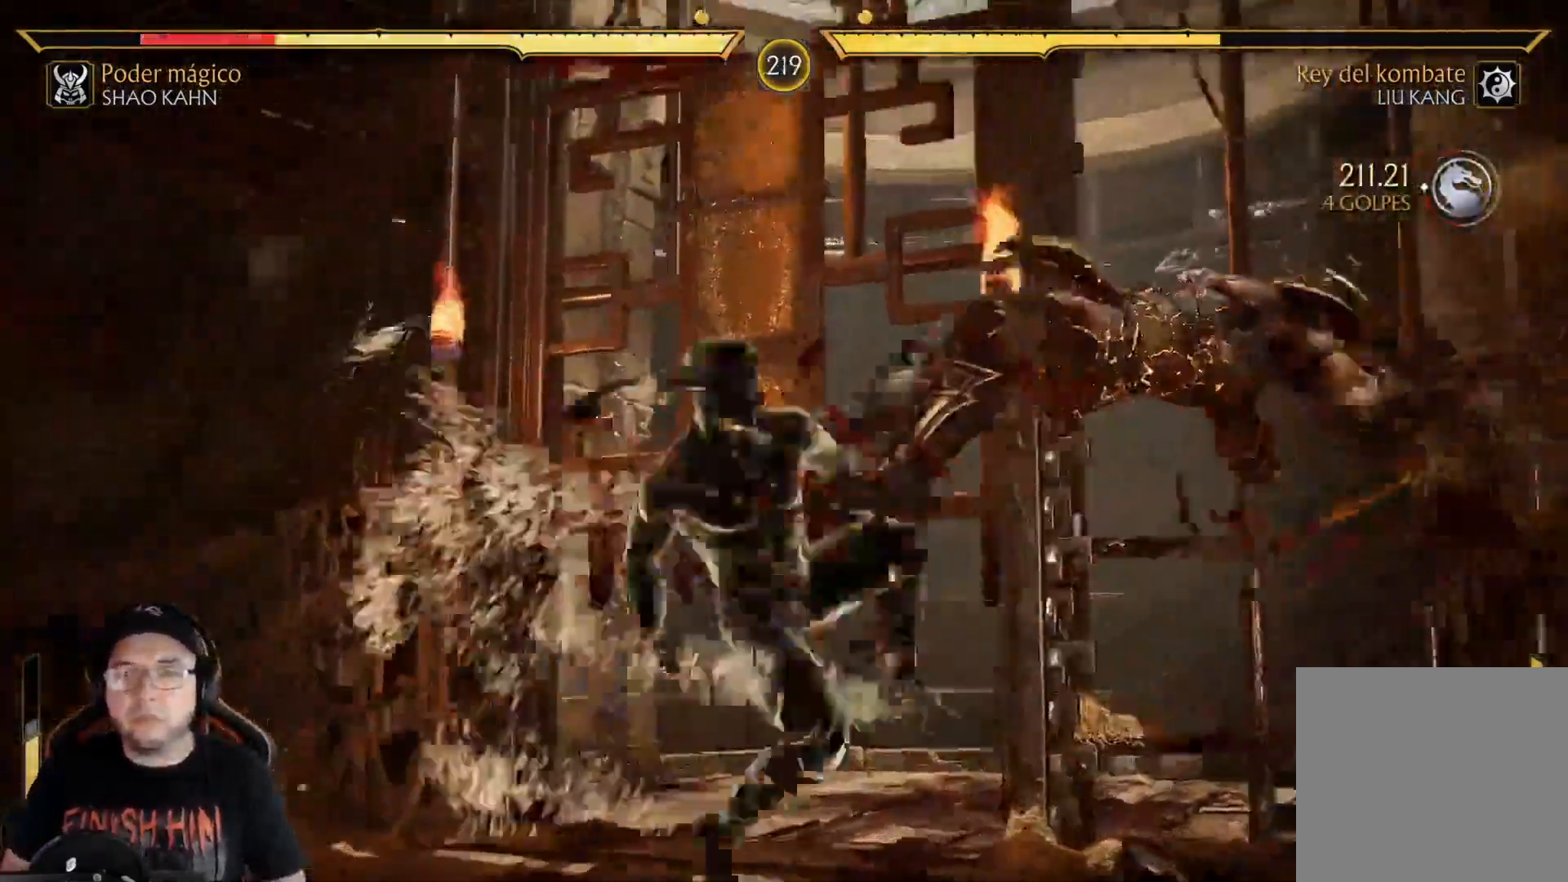
{"buttons": [], "left_stick": "center", "right_stick": "center", "events": [[67, "DPAD_DOWN", "up"], [150, "R2", "up"], [201, "DPAD_DOWN", "down"], [318, "DPAD_DOWN", "up"], [384, "DPAD_DOWN", "down"], [501, "DPAD_DOWN", "up"]]}
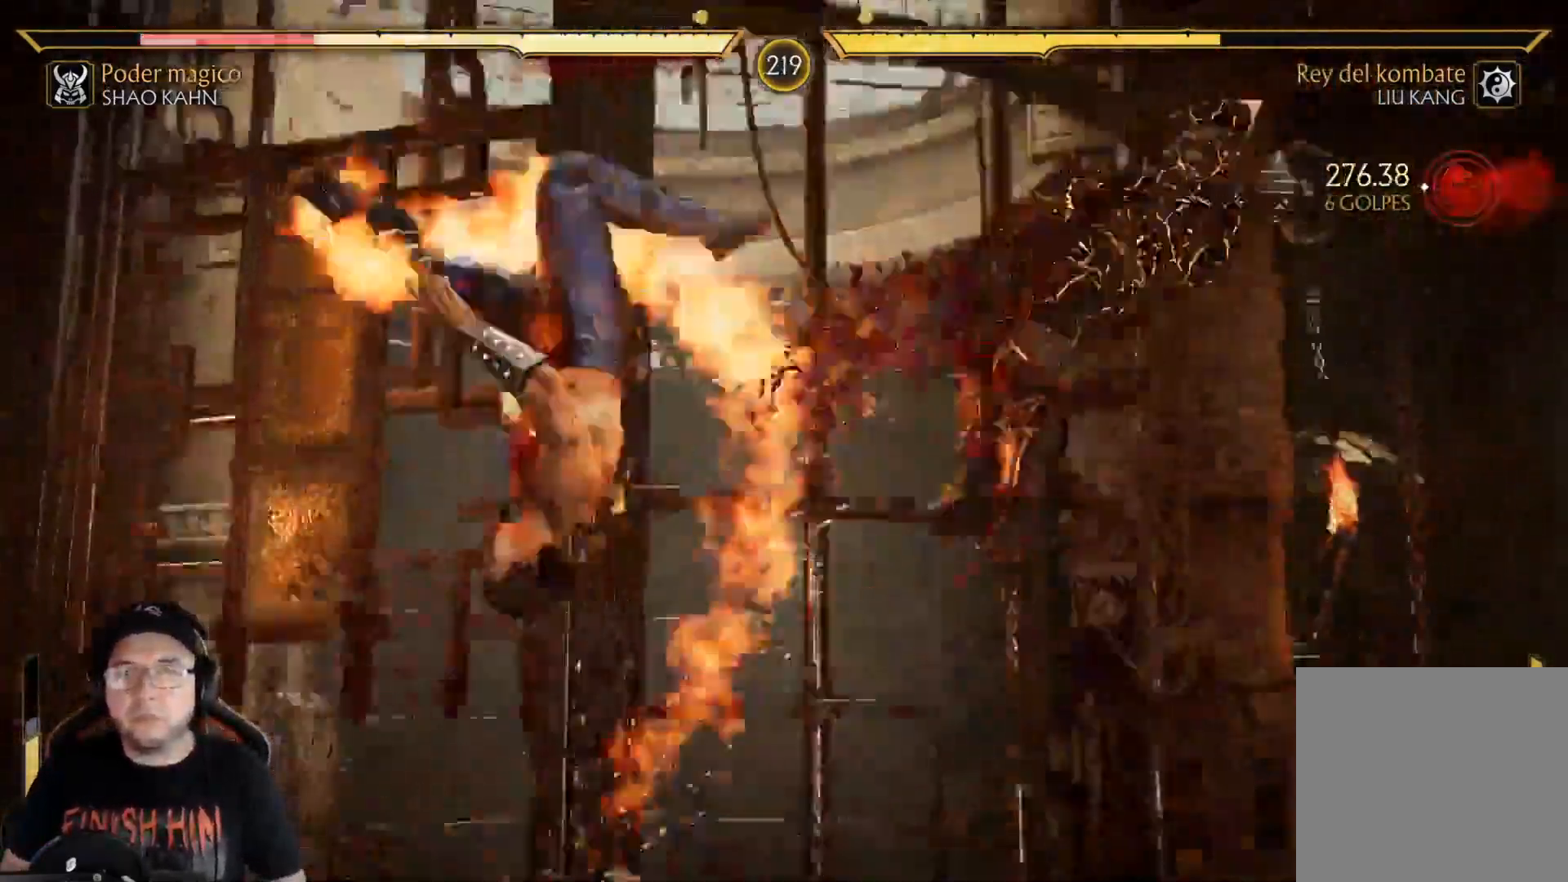
{"buttons": ["DPAD_DOWN"], "left_stick": "center", "right_stick": "center", "events": [[134, "DPAD_DOWN", "down"], [251, "DPAD_DOWN", "up"], [301, "DPAD_DOWN", "down"], [385, "DPAD_DOWN", "up"], [468, "DPAD_DOWN", "down"]]}
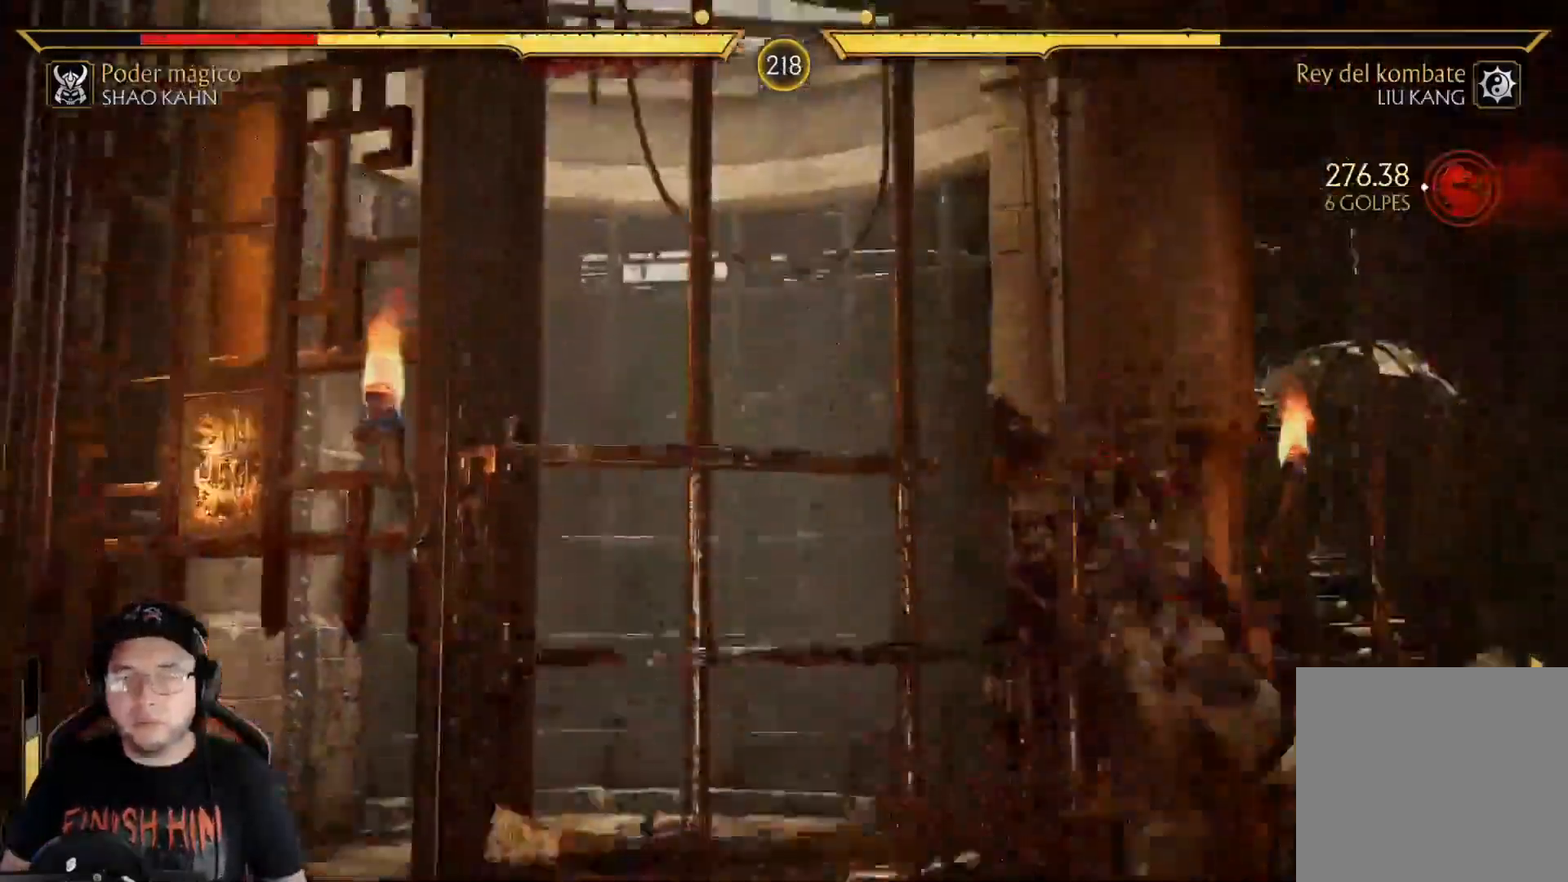
{"buttons": ["DPAD_UP"], "left_stick": "center", "right_stick": "center", "events": [[33, "DPAD_DOWN", "up"], [100, "DPAD_DOWN", "down"], [184, "DPAD_DOWN", "up"], [234, "DPAD_DOWN", "down"], [284, "R2", "down"], [334, "DPAD_DOWN", "up"], [418, "DPAD_UP", "down"], [418, "R2", "up"]]}
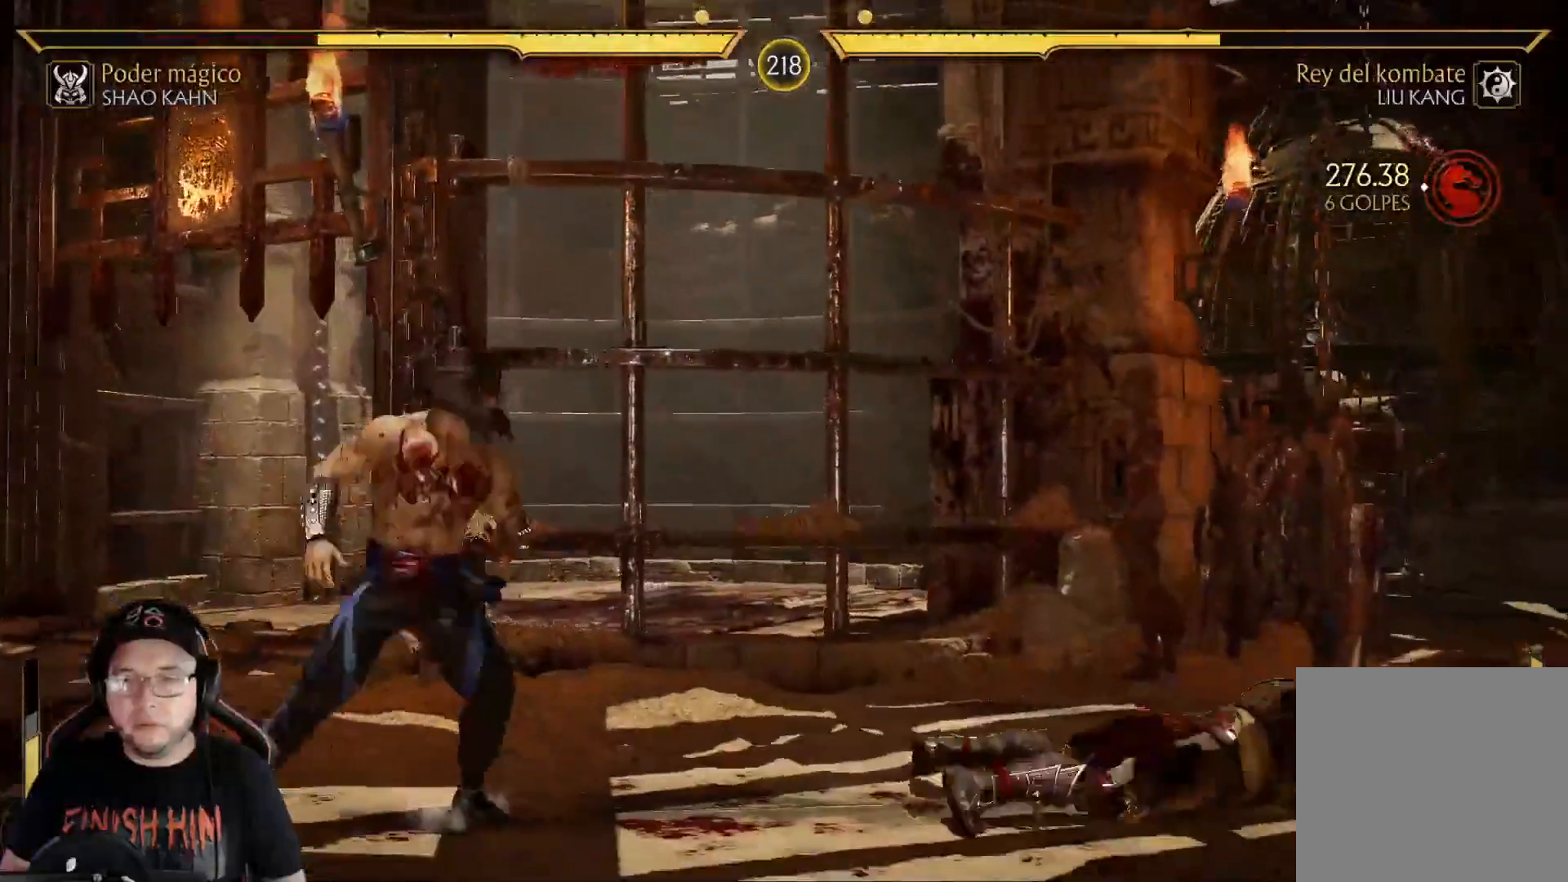
{"buttons": ["DPAD_UP"], "left_stick": "center", "right_stick": "center", "events": []}
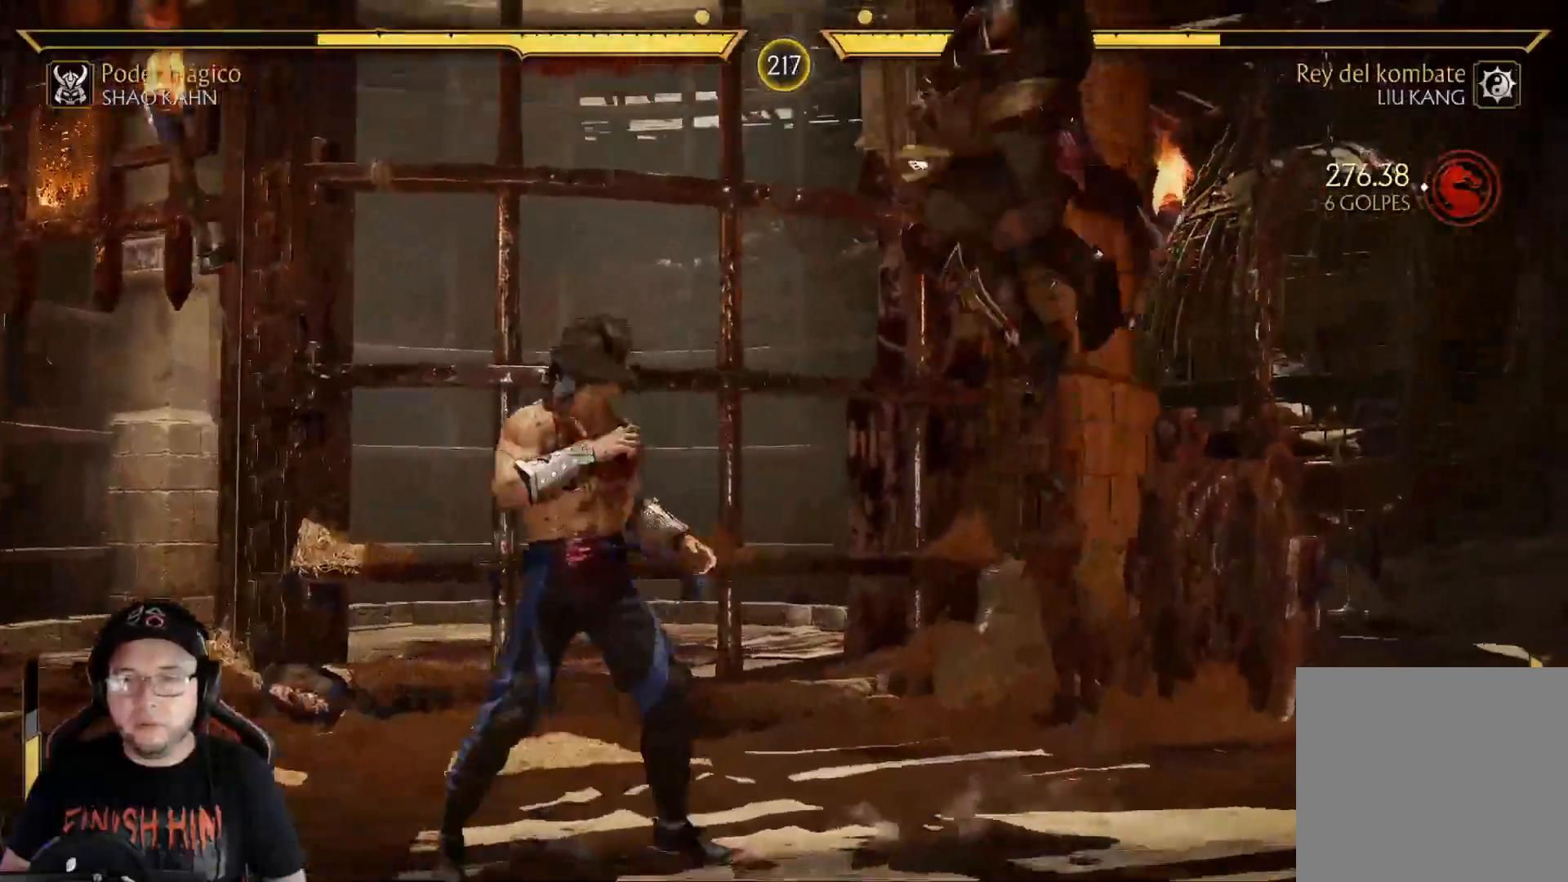
{"buttons": ["R2"], "left_stick": "center", "right_stick": "center", "events": [[234, "B", "down"], [317, "B", "up"], [368, "B", "down"], [384, "DPAD_UP", "up"], [451, "B", "up"], [485, "R2", "down"]]}
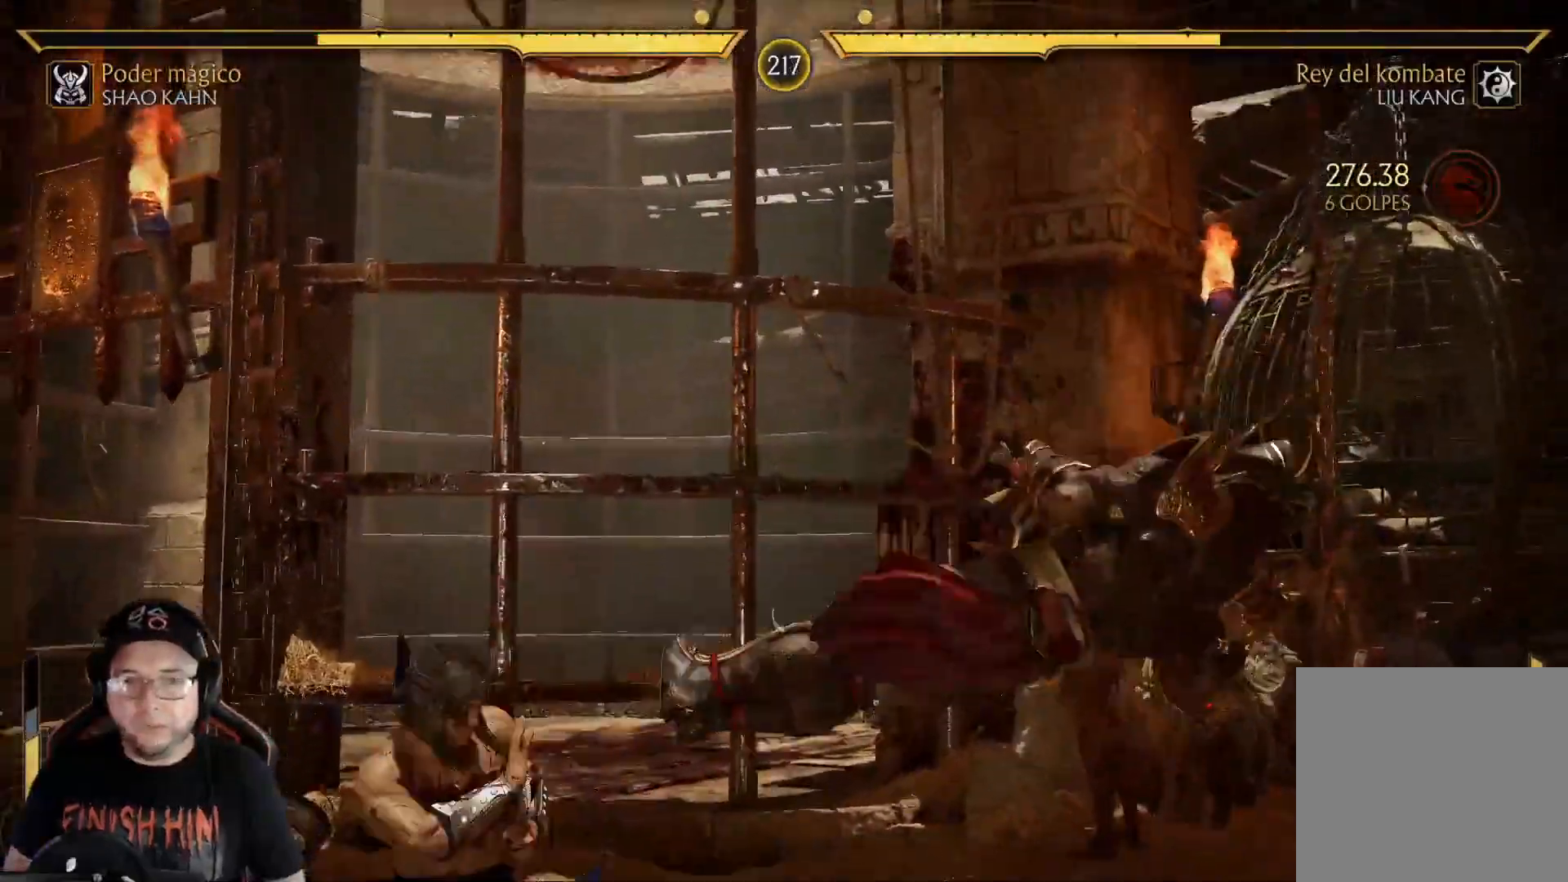
{"buttons": ["R2", "DPAD_DOWN"], "left_stick": "center", "right_stick": "center", "events": [[84, "DPAD_DOWN", "down"]]}